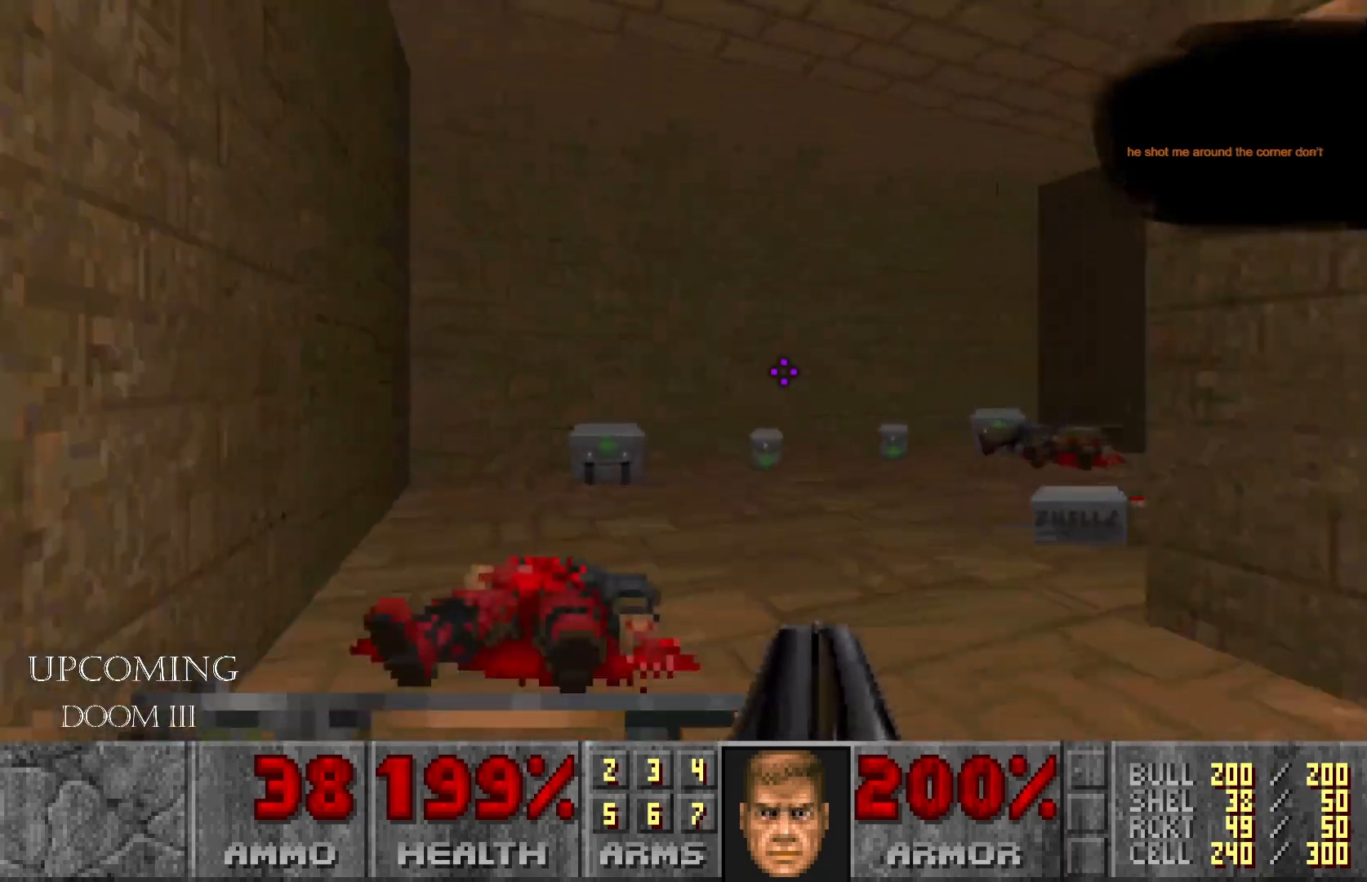
Gameplay with a controller (Xbox layout); each line is a JSON object with the inputs held at the frame after it. "events" lists button and stick changes between this image and that frame as [ms after this image, input, new state], when the widget could be followed in between. Not read: L3 R3.
{"buttons": [], "left_stick": "up-left", "right_stick": "down-right", "events": [[50, "left_stick", "left"], [150, "left_stick", "up-left"], [167, "right_stick", "right"], [500, "right_stick", "down-right"]]}
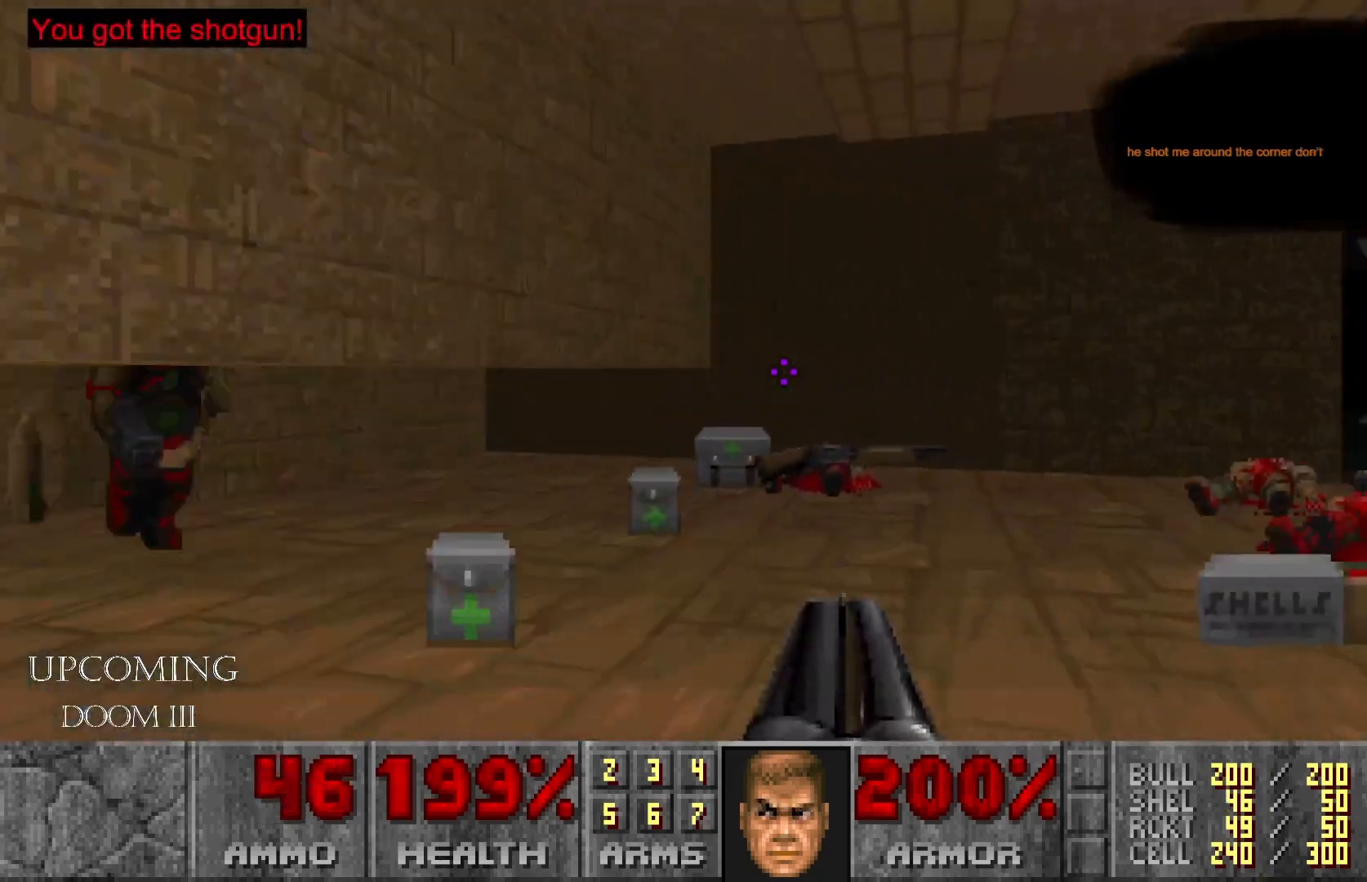
{"buttons": [], "left_stick": "down-right", "right_stick": "left", "events": [[117, "right_stick", "center"], [200, "right_stick", "right"], [300, "left_stick", "up-right"], [400, "right_stick", "left"], [467, "left_stick", "down-right"]]}
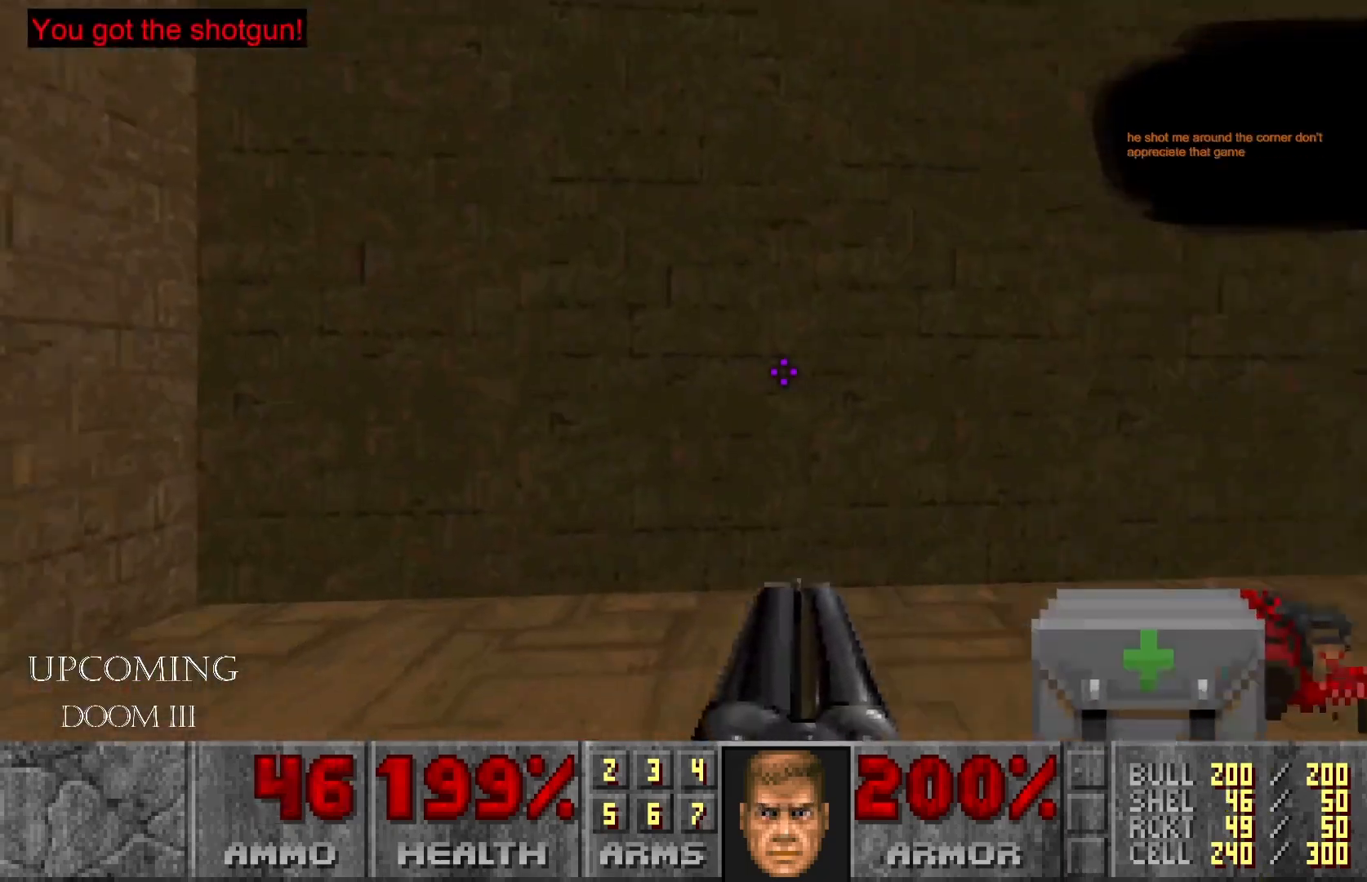
{"buttons": ["R2"], "left_stick": "down", "right_stick": "center", "events": [[267, "left_stick", "down"], [383, "right_stick", "down-left"], [467, "R2", "down"], [500, "right_stick", "center"]]}
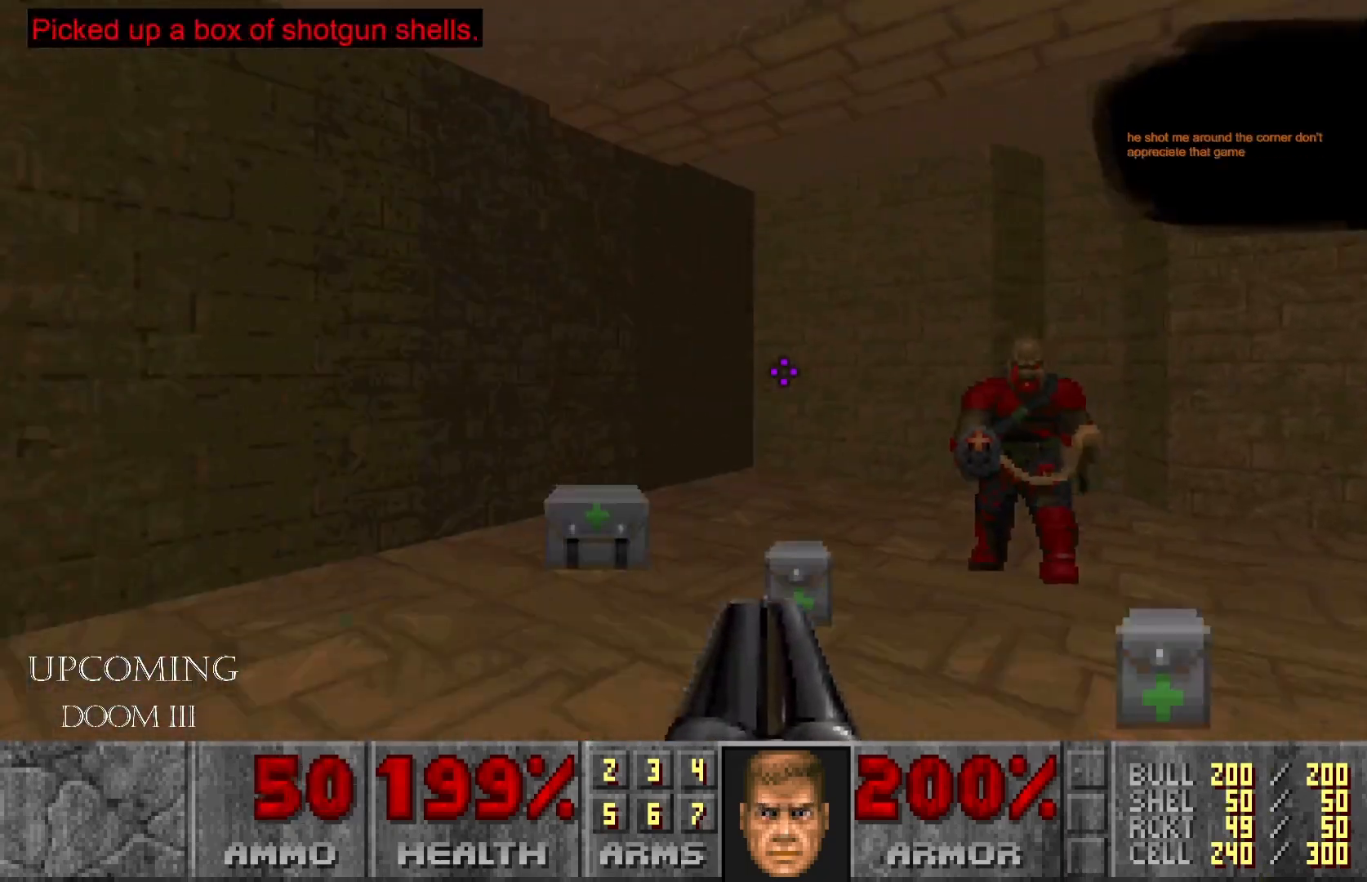
{"buttons": [], "left_stick": "down-left", "right_stick": "center", "events": [[117, "right_stick", "down-right"], [167, "left_stick", "down-left"], [300, "R2", "up"], [433, "right_stick", "center"]]}
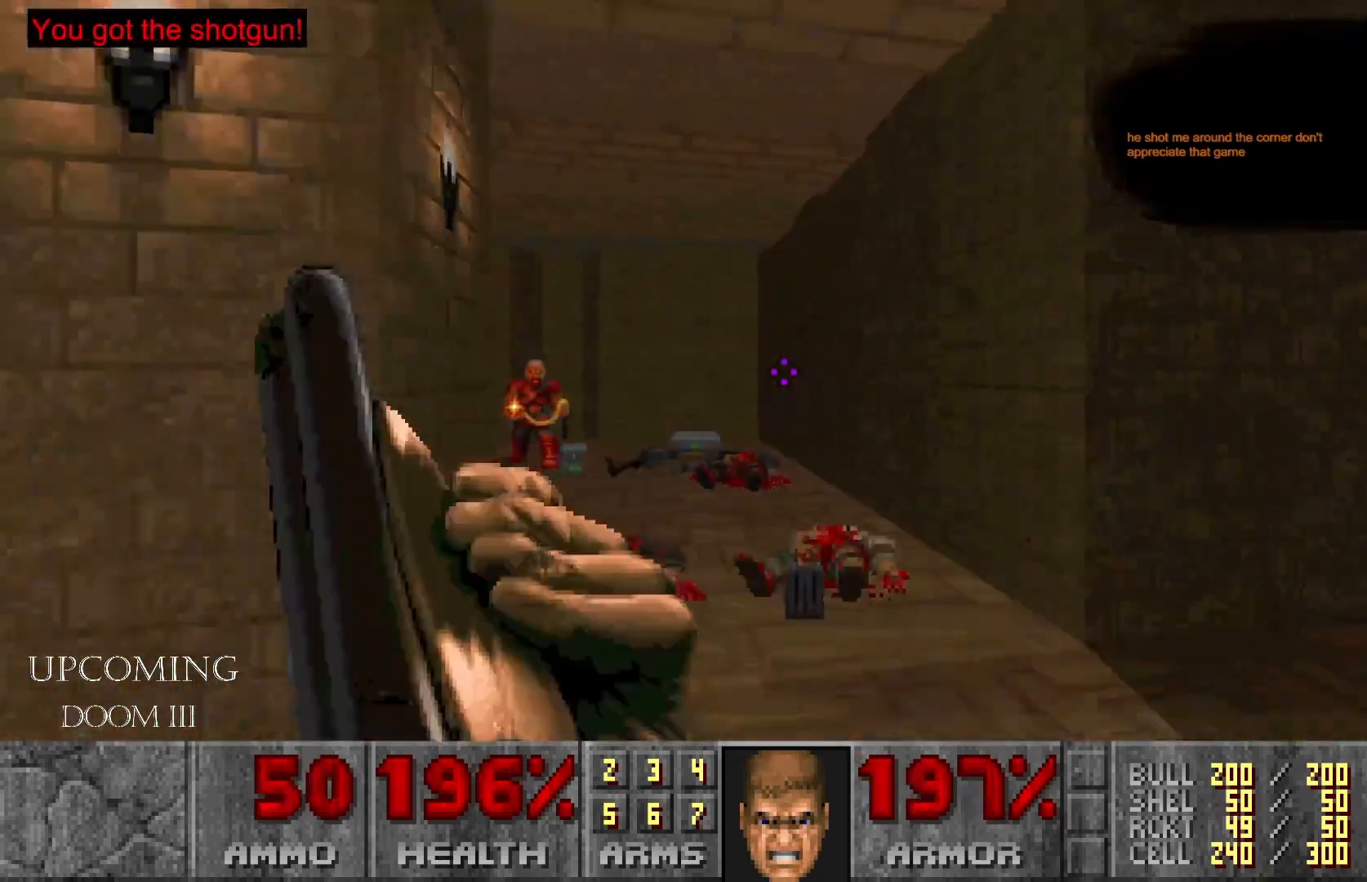
{"buttons": [], "left_stick": "right", "right_stick": "center", "events": [[17, "right_stick", "left"], [200, "right_stick", "center"], [333, "left_stick", "center"], [417, "left_stick", "right"]]}
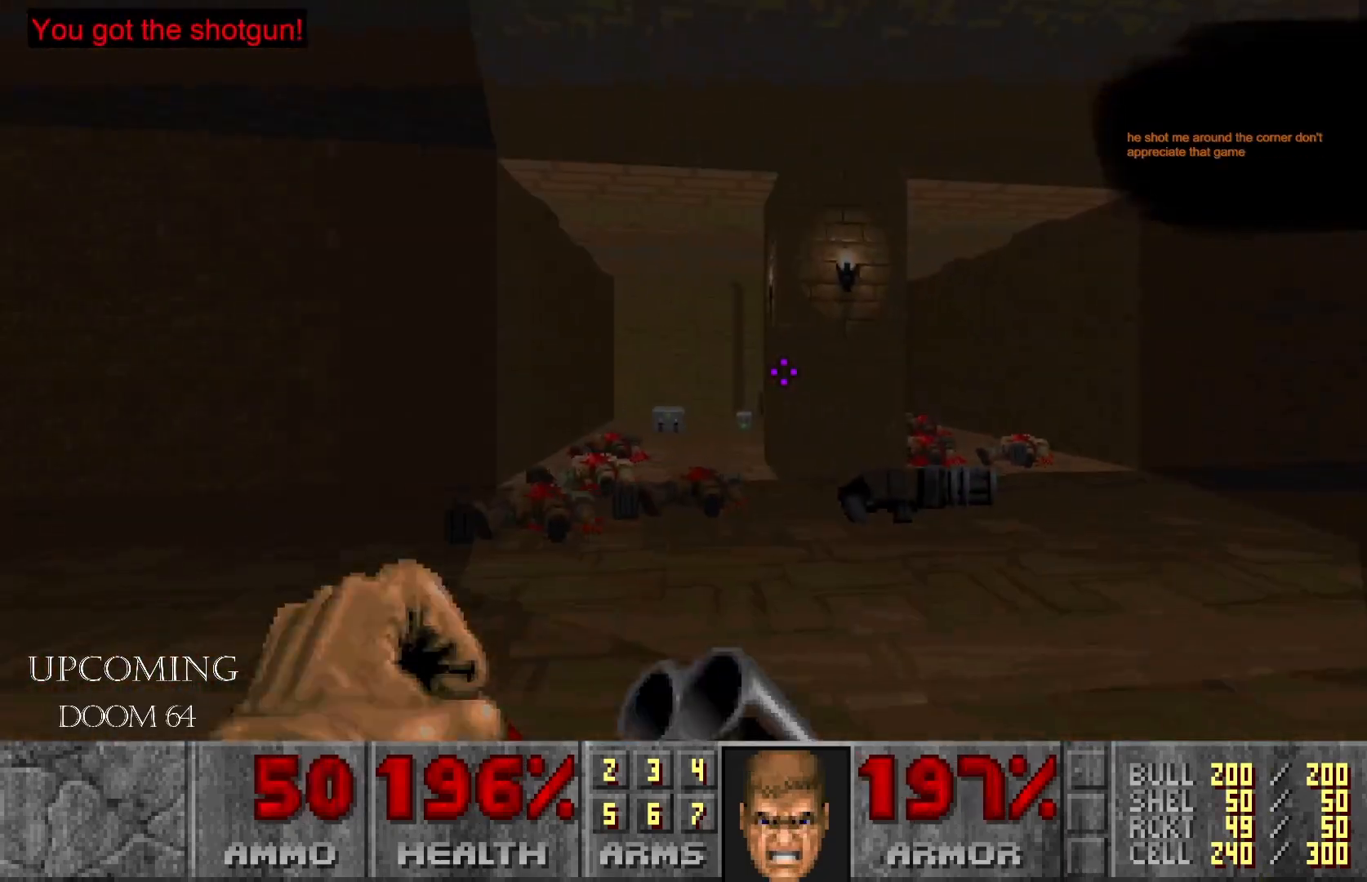
{"buttons": [], "left_stick": "up", "right_stick": "center", "events": [[167, "left_stick", "up-right"], [317, "left_stick", "up"]]}
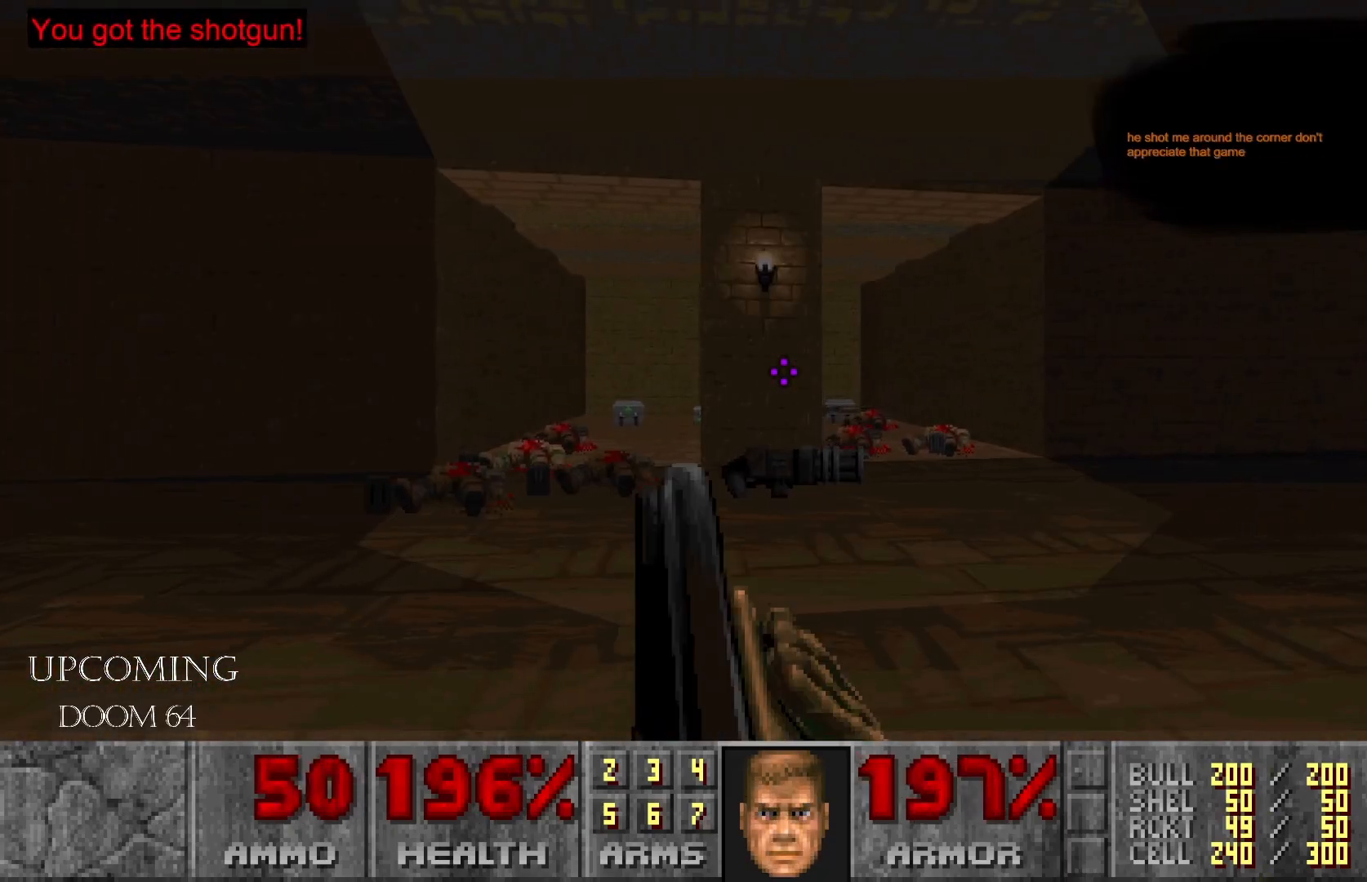
{"buttons": [], "left_stick": "up-right", "right_stick": "left", "events": [[283, "right_stick", "left"], [400, "left_stick", "up-right"]]}
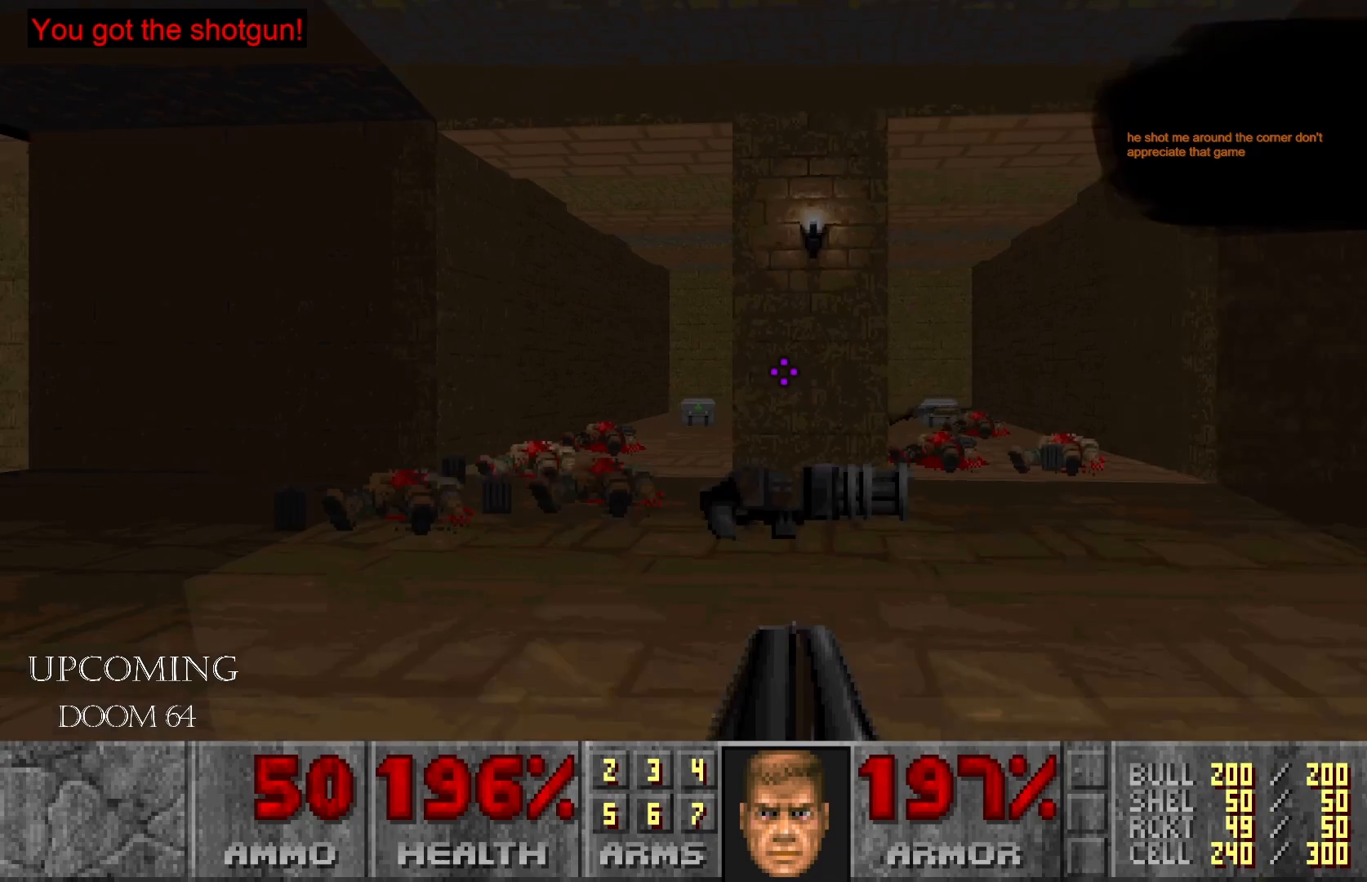
{"buttons": ["R2"], "left_stick": "center", "right_stick": "center", "events": [[167, "right_stick", "center"], [200, "left_stick", "right"], [367, "left_stick", "center"], [417, "R2", "down"]]}
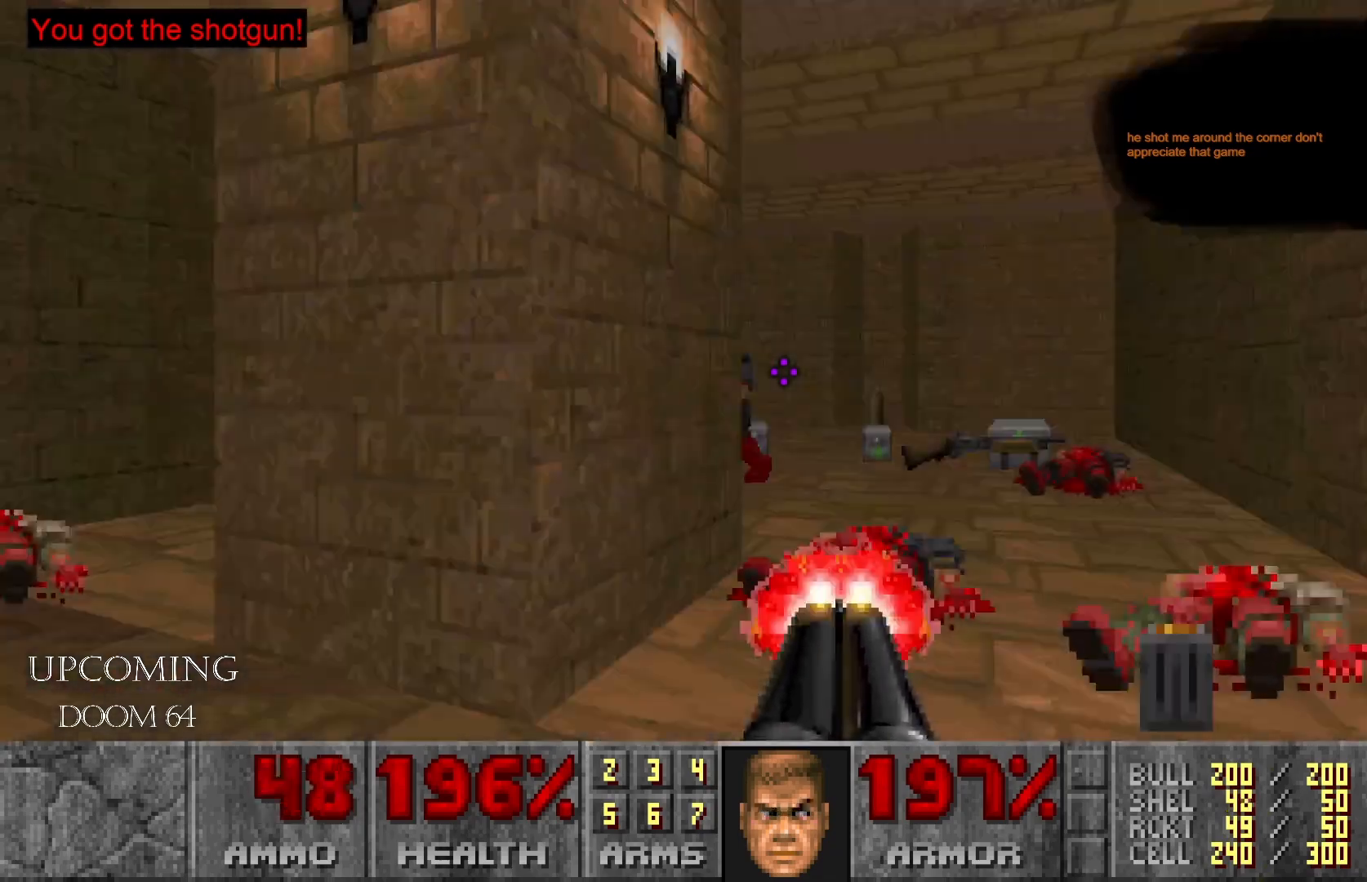
{"buttons": [], "left_stick": "left", "right_stick": "center", "events": [[150, "R2", "up"], [183, "left_stick", "left"]]}
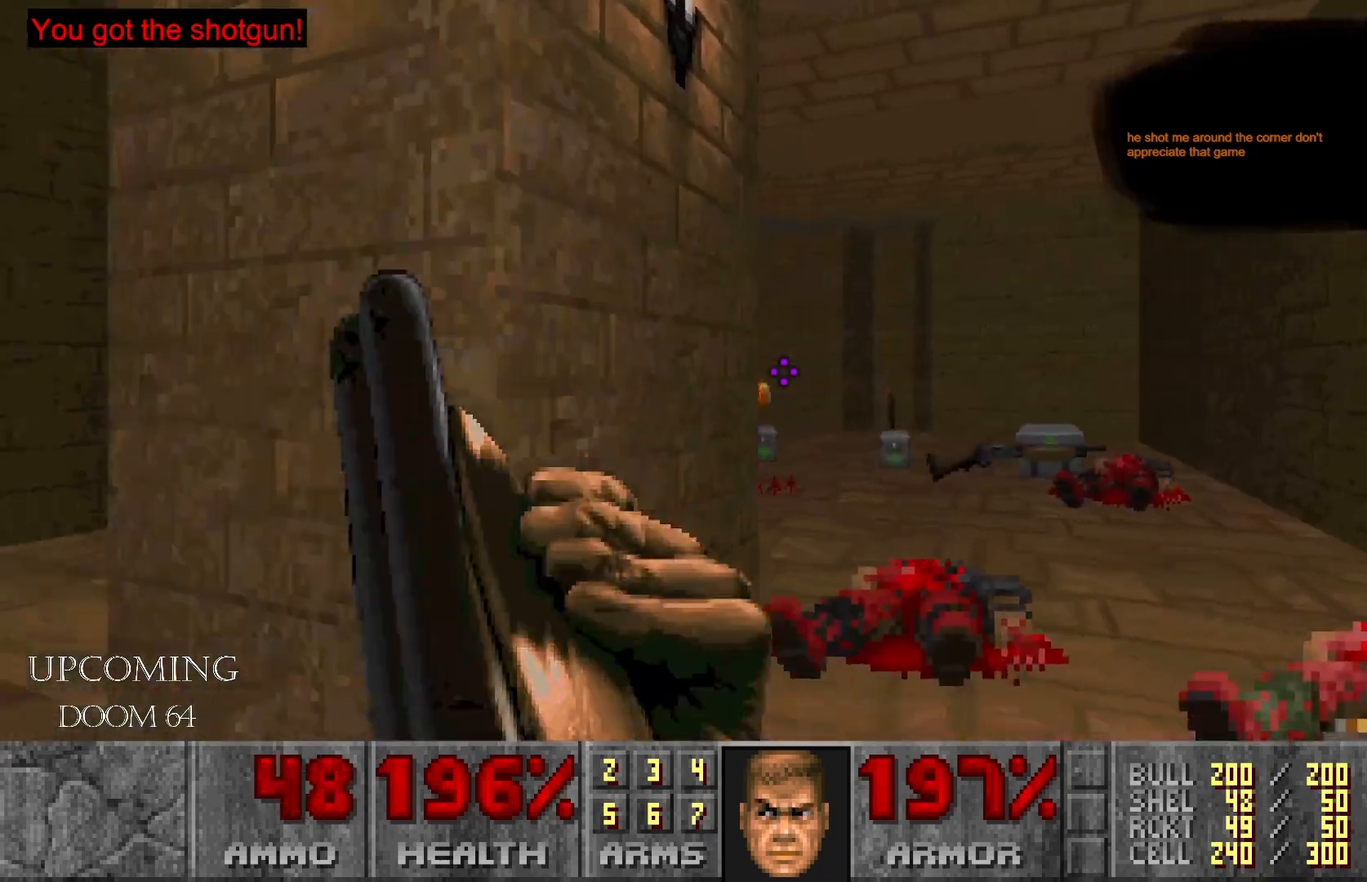
{"buttons": [], "left_stick": "center", "right_stick": "right", "events": [[100, "left_stick", "center"], [167, "left_stick", "up-right"], [217, "right_stick", "right"], [350, "left_stick", "center"]]}
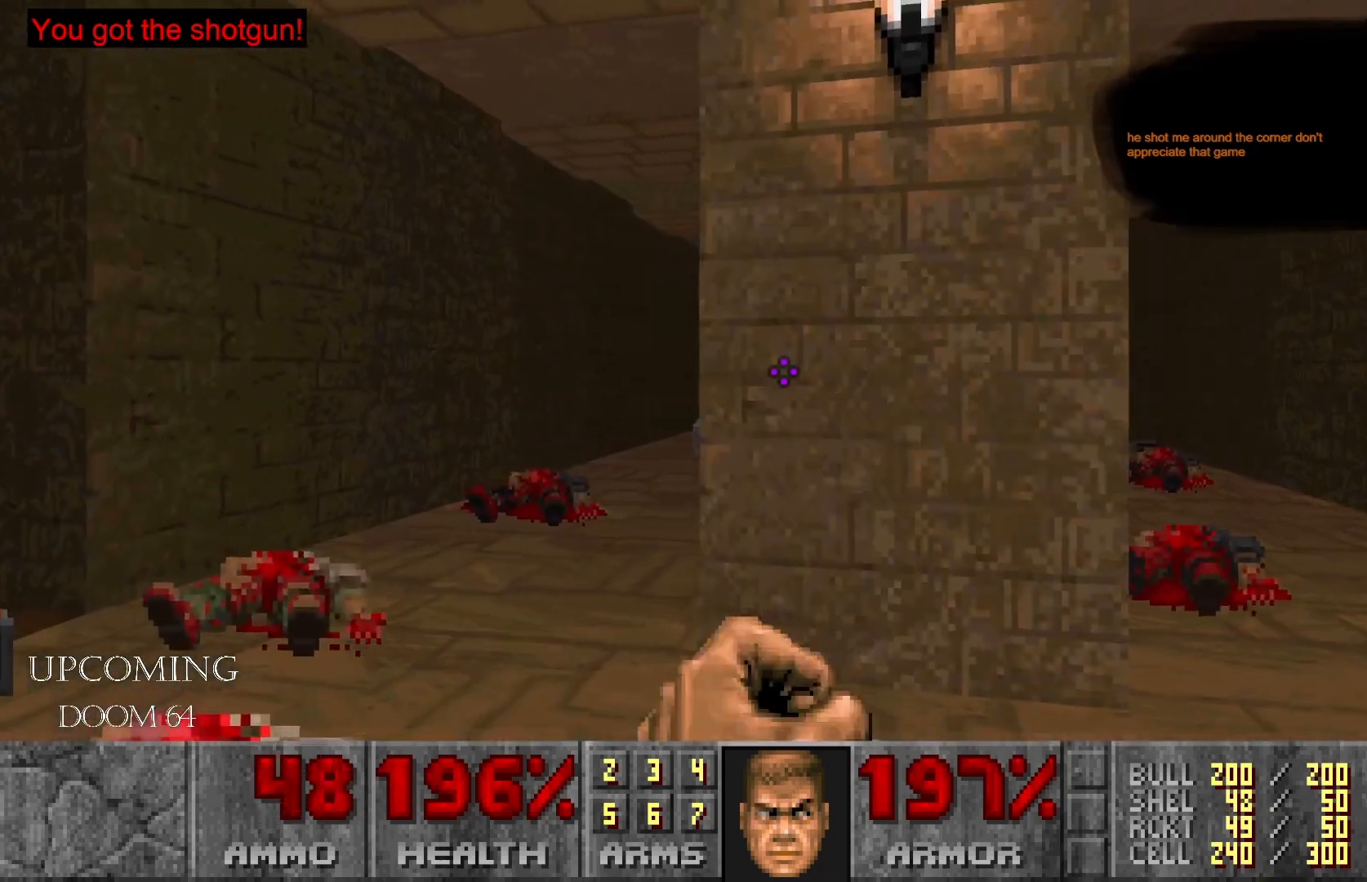
{"buttons": [], "left_stick": "up-left", "right_stick": "right", "events": [[133, "left_stick", "up-right"], [167, "right_stick", "center"], [250, "left_stick", "center"], [350, "left_stick", "left"], [433, "left_stick", "up-left"], [483, "right_stick", "right"]]}
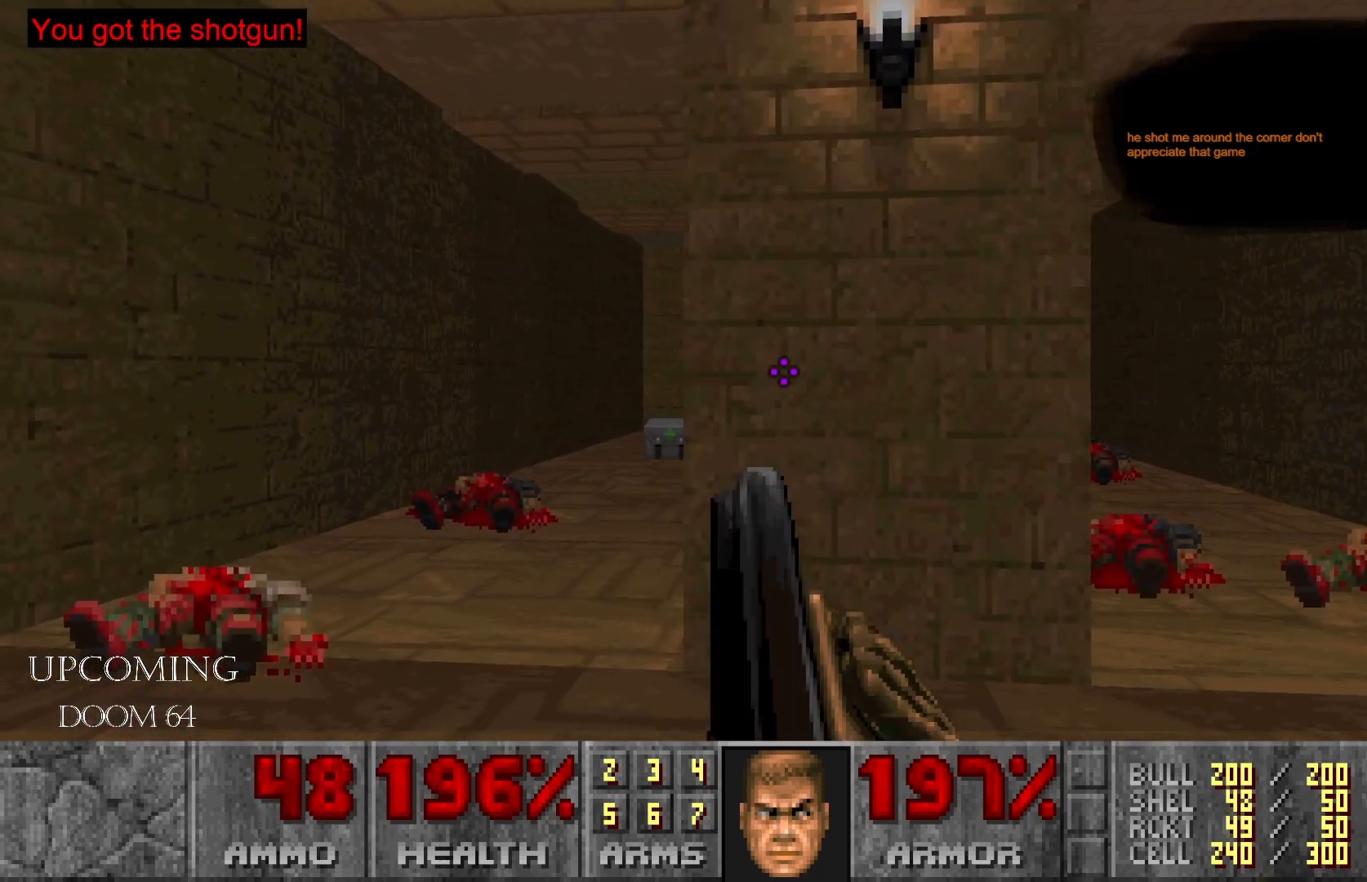
{"buttons": ["R2"], "left_stick": "center", "right_stick": "right", "events": [[383, "R2", "down"], [383, "left_stick", "center"]]}
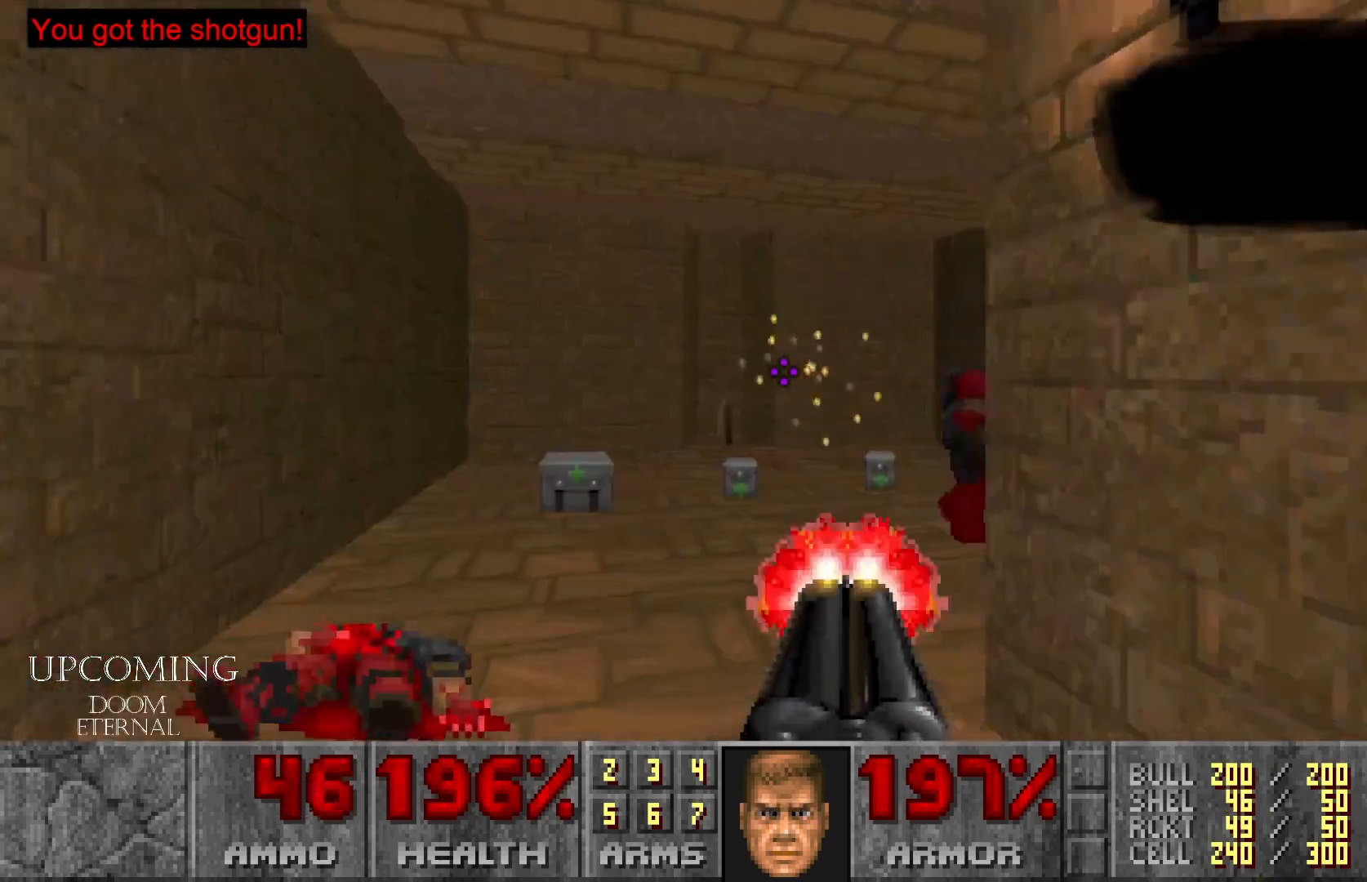
{"buttons": [], "left_stick": "down-right", "right_stick": "down-right", "events": [[100, "R2", "up"], [333, "left_stick", "down-left"], [400, "left_stick", "down-right"], [433, "right_stick", "down-right"]]}
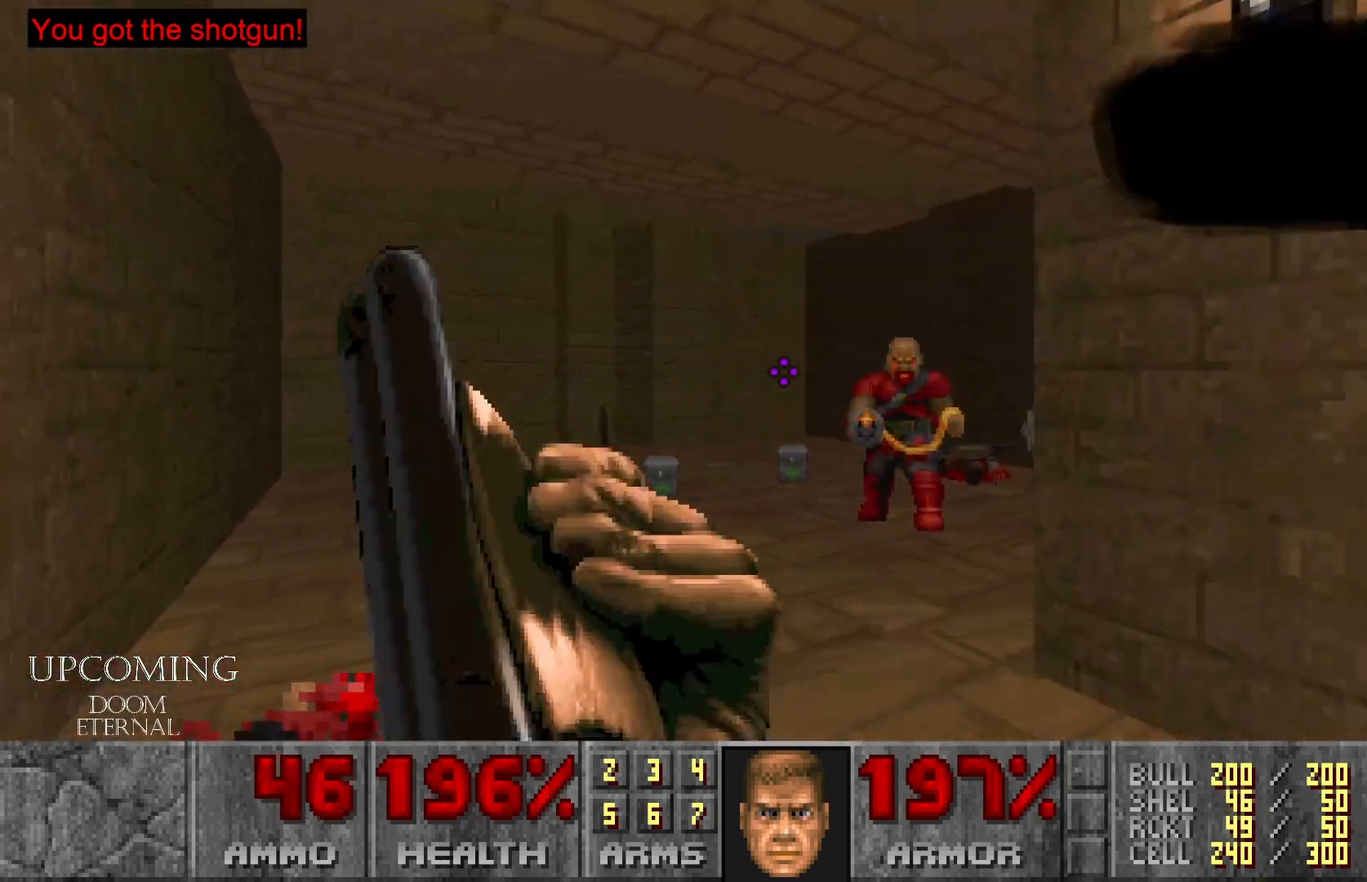
{"buttons": [], "left_stick": "up", "right_stick": "left", "events": [[17, "left_stick", "right"], [50, "right_stick", "center"], [133, "right_stick", "left"], [450, "left_stick", "up"]]}
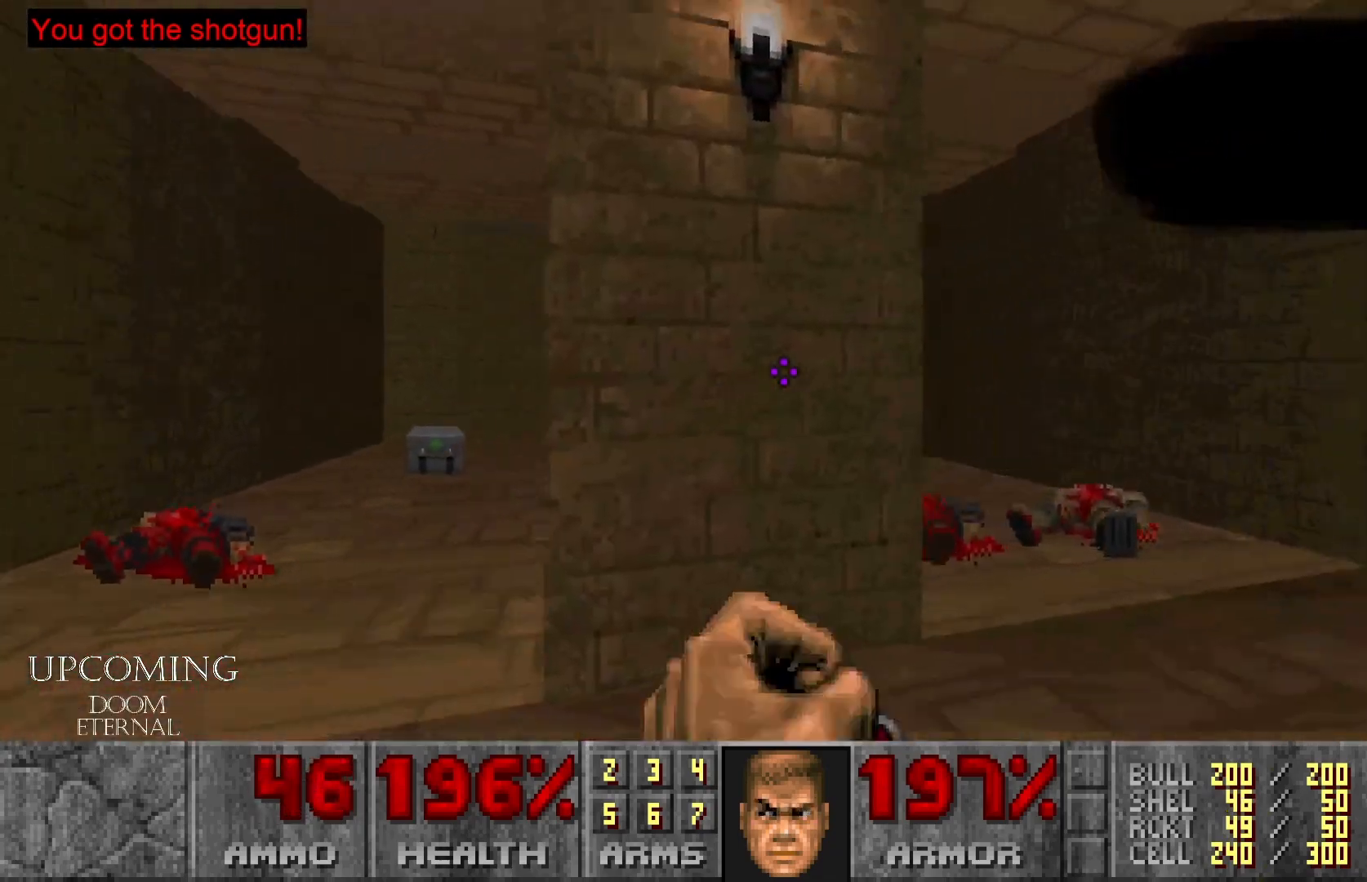
{"buttons": [], "left_stick": "up-right", "right_stick": "left", "events": [[17, "left_stick", "center"], [167, "right_stick", "center"], [383, "left_stick", "right"], [417, "right_stick", "left"], [450, "left_stick", "up-right"]]}
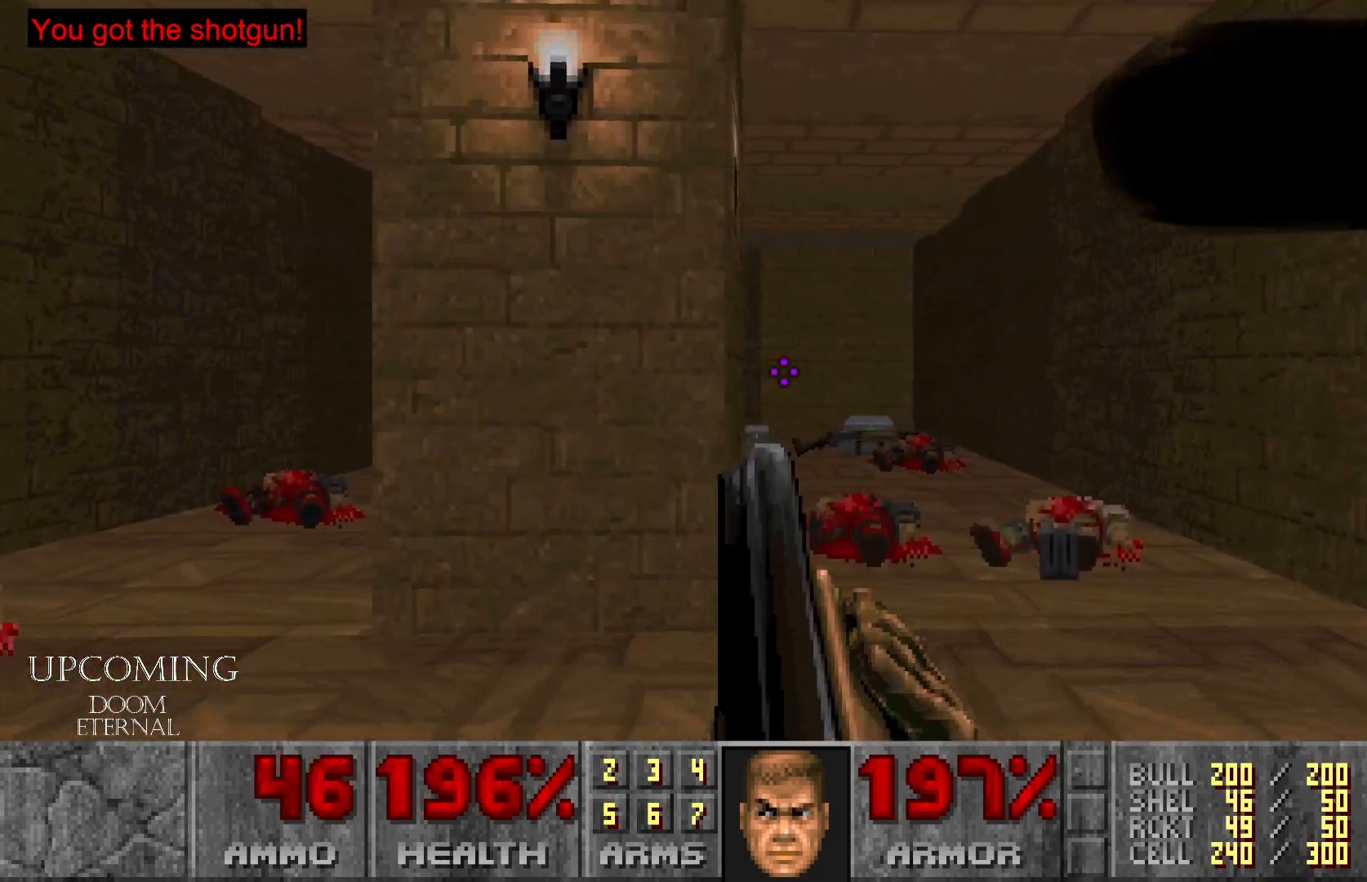
{"buttons": [], "left_stick": "center", "right_stick": "left", "events": [[167, "left_stick", "up"], [367, "left_stick", "center"]]}
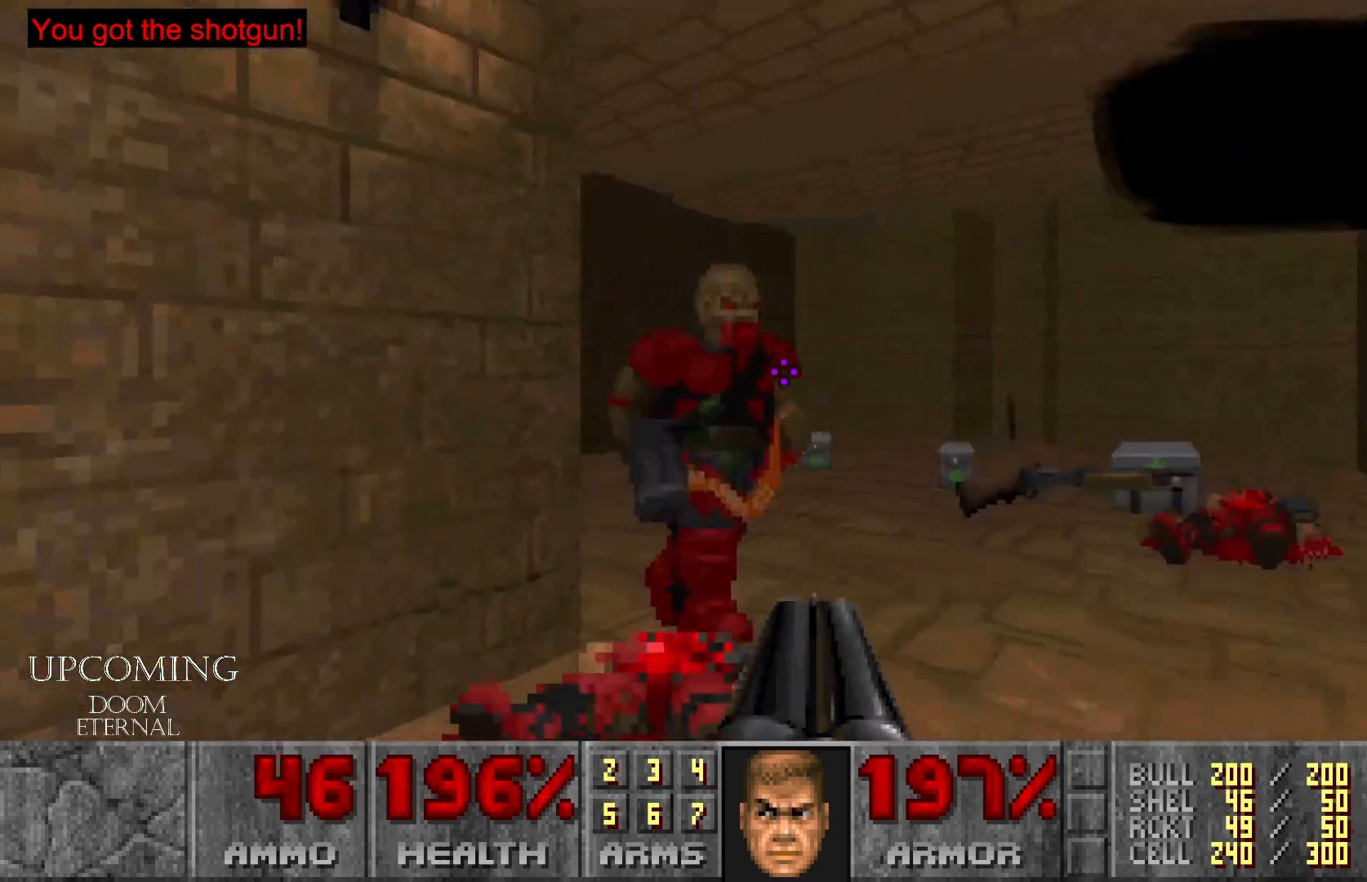
{"buttons": [], "left_stick": "down-left", "right_stick": "center", "events": [[33, "R2", "down"], [167, "left_stick", "down-left"], [200, "R2", "up"], [267, "right_stick", "center"]]}
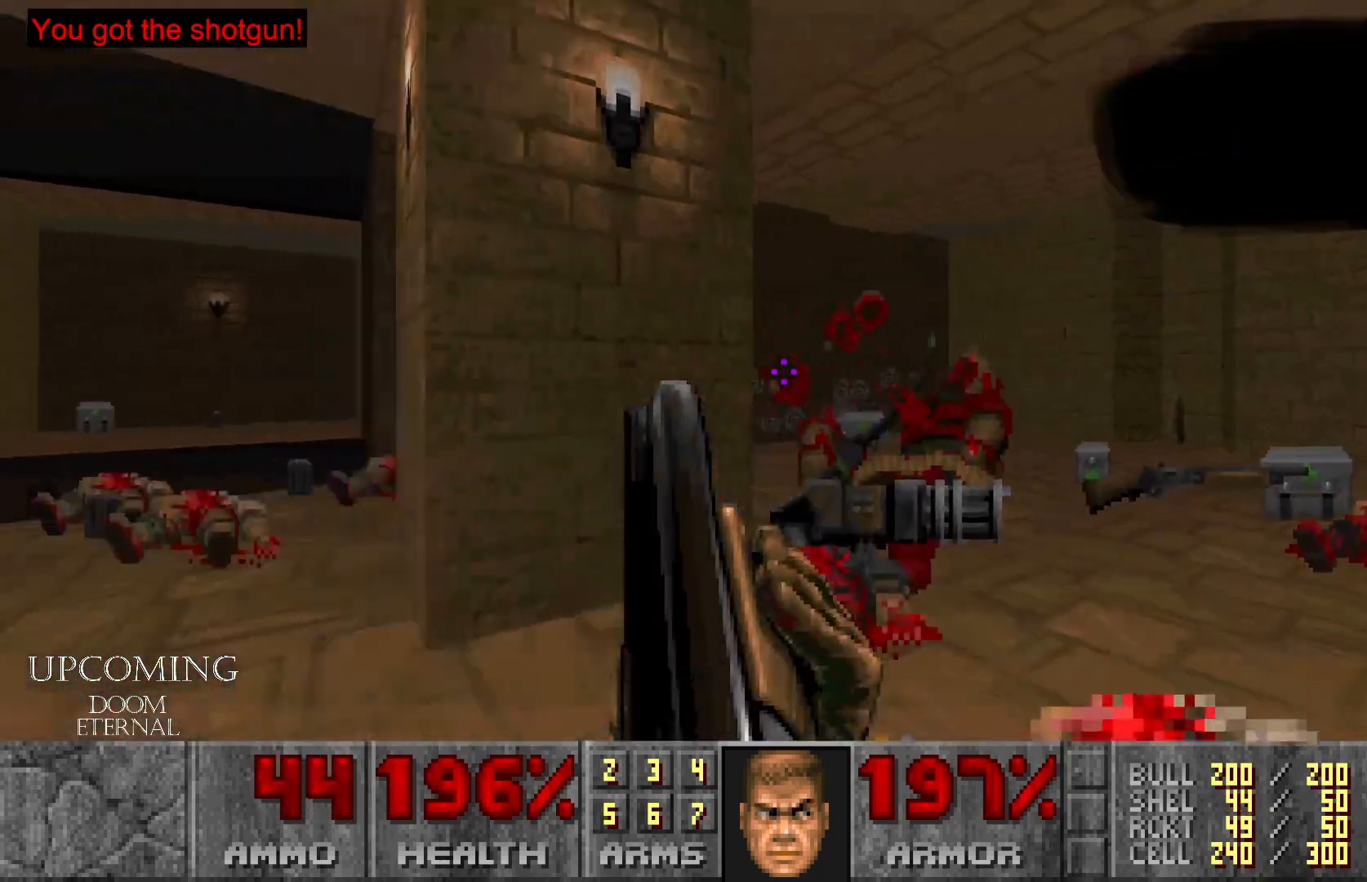
{"buttons": [], "left_stick": "up-left", "right_stick": "down-right", "events": [[67, "left_stick", "up-left"], [117, "right_stick", "down-right"]]}
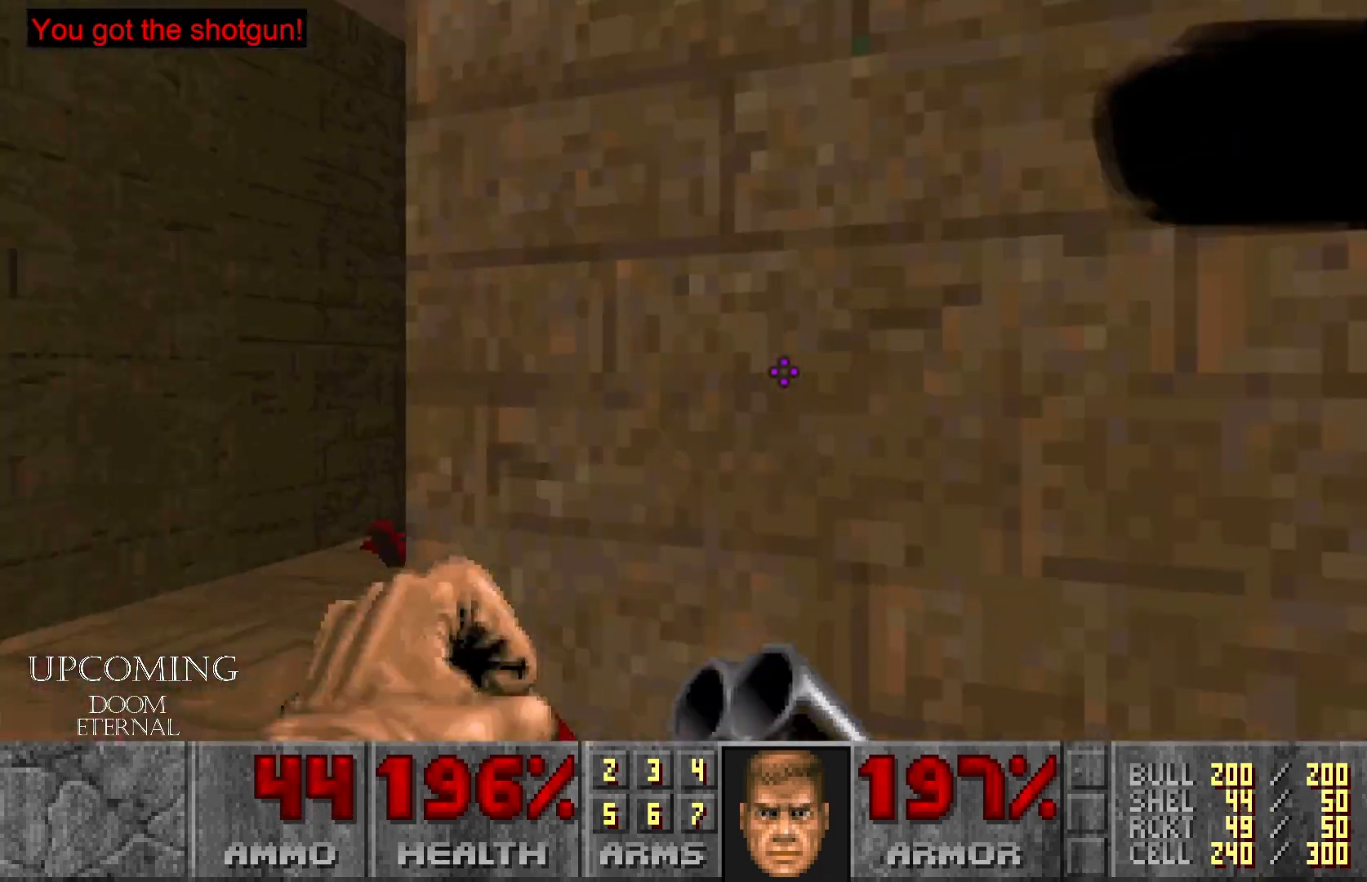
{"buttons": [], "left_stick": "up-left", "right_stick": "center", "events": [[167, "left_stick", "up"], [233, "right_stick", "center"], [450, "left_stick", "up-left"]]}
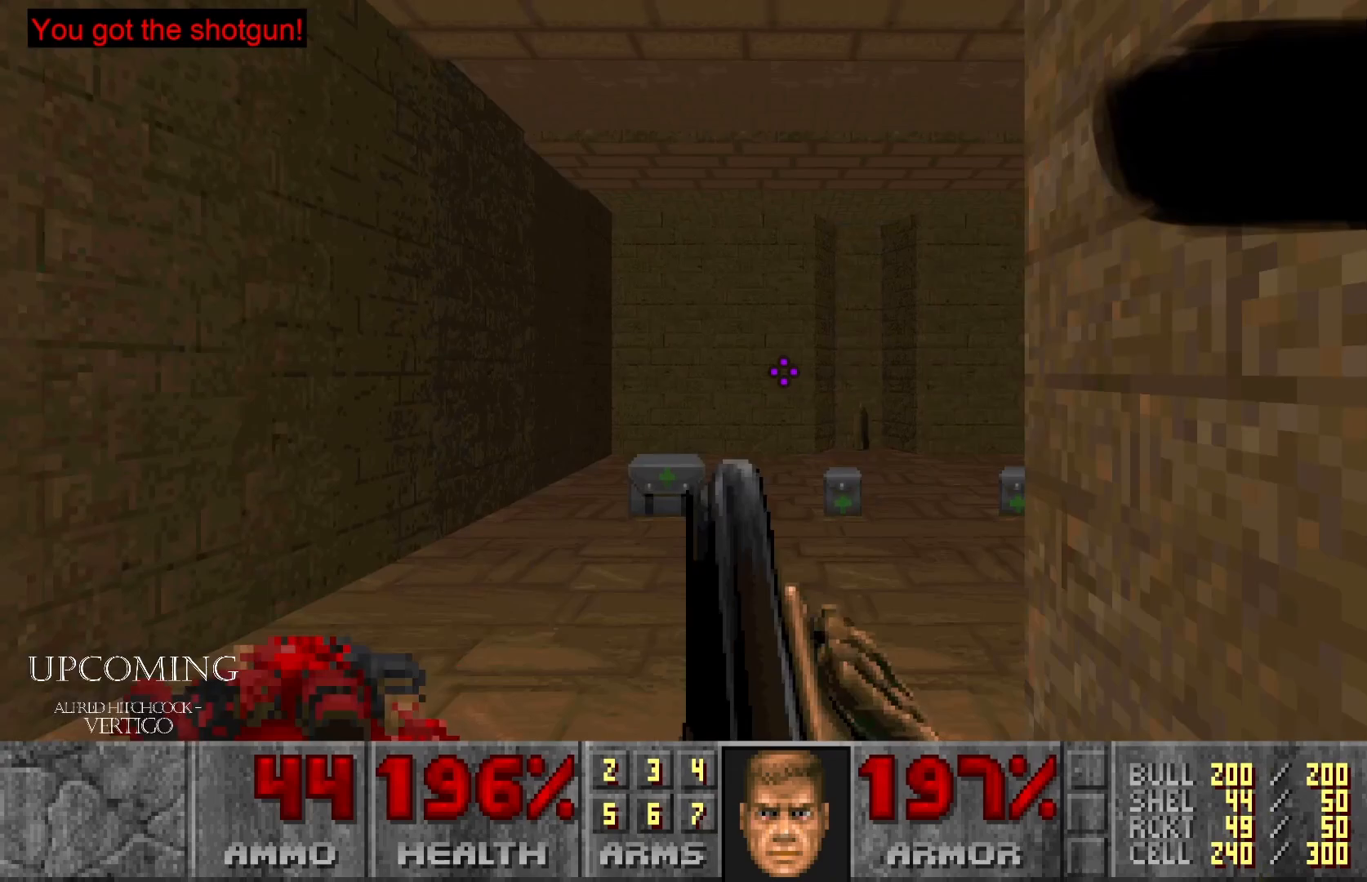
{"buttons": [], "left_stick": "up", "right_stick": "center", "events": [[117, "right_stick", "down-right"], [150, "left_stick", "up"], [383, "right_stick", "center"]]}
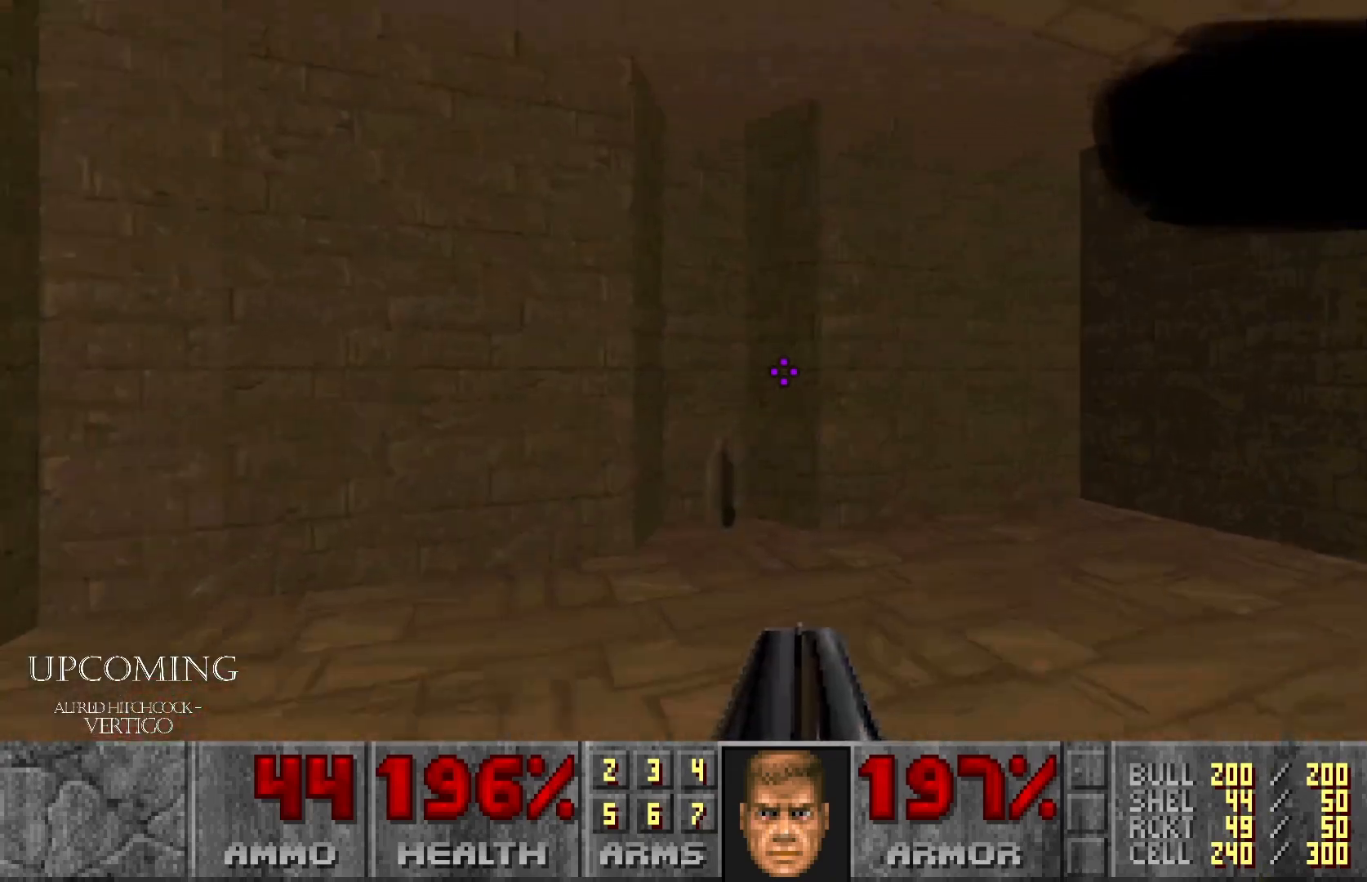
{"buttons": [], "left_stick": "center", "right_stick": "right", "events": [[250, "left_stick", "up-left"], [483, "left_stick", "center"], [483, "right_stick", "right"]]}
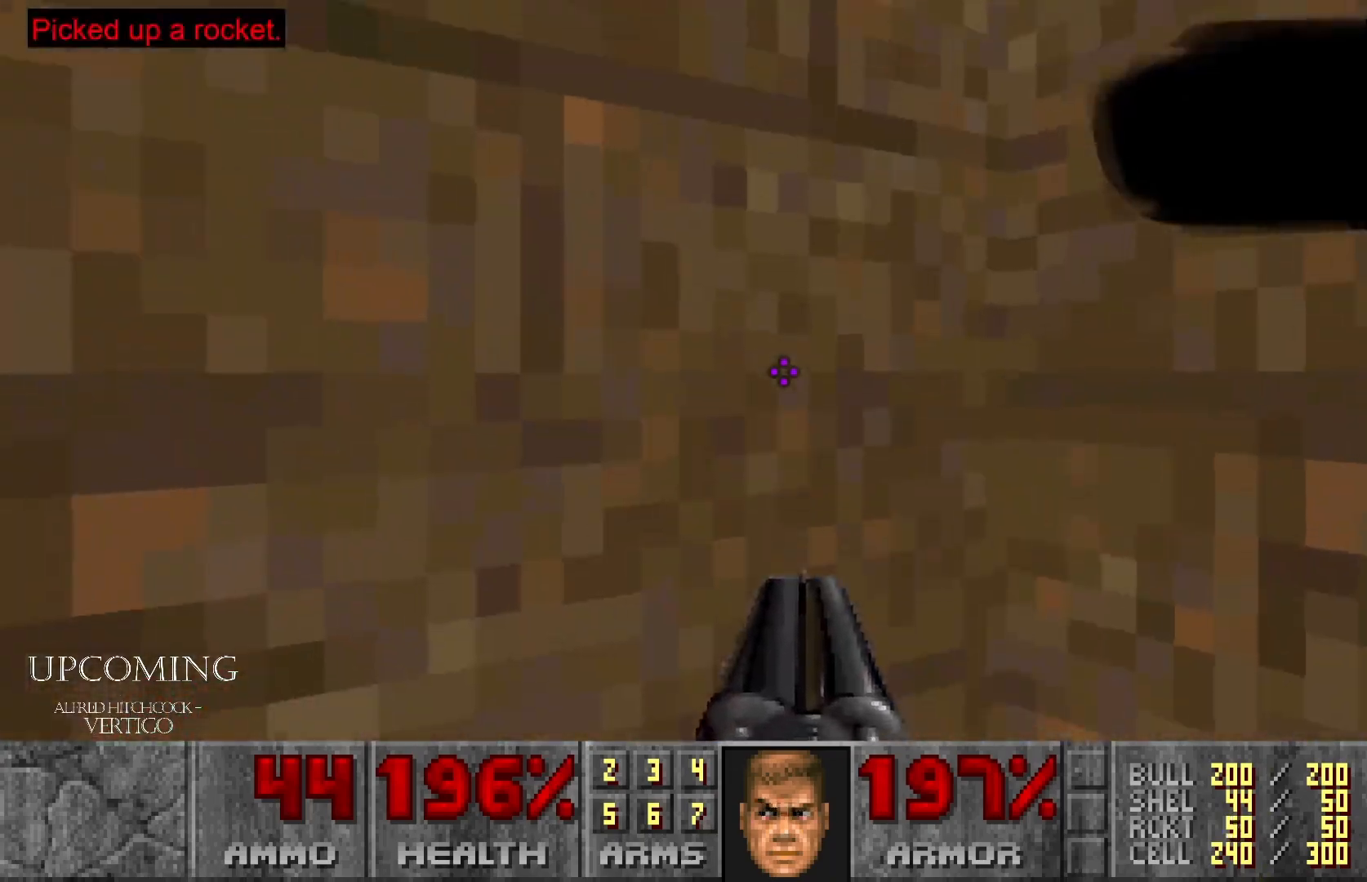
{"buttons": [], "left_stick": "up", "right_stick": "center", "events": [[150, "left_stick", "down"], [367, "left_stick", "up-right"], [483, "left_stick", "up"], [500, "right_stick", "center"]]}
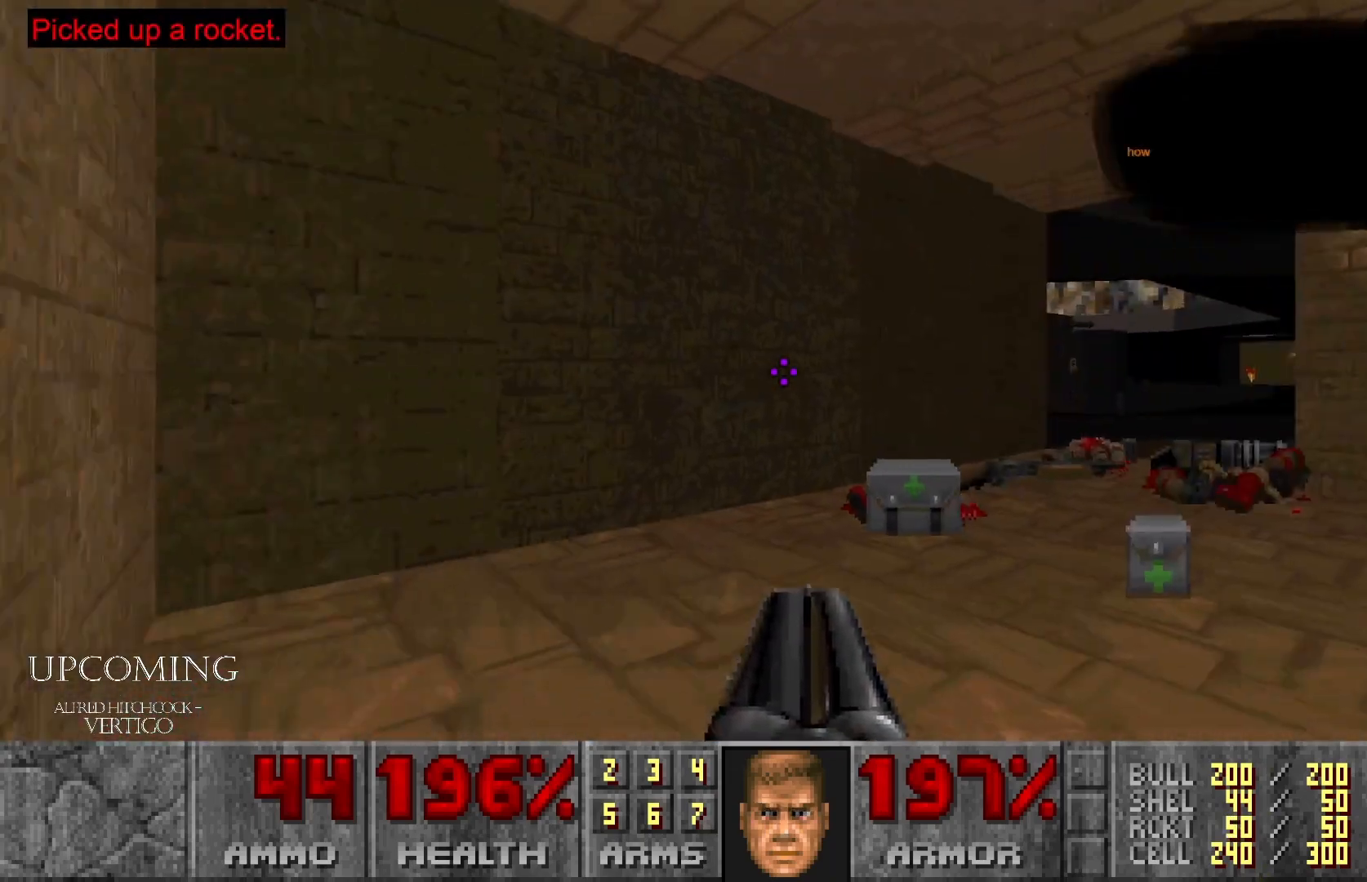
{"buttons": [], "left_stick": "up-right", "right_stick": "right", "events": [[167, "left_stick", "up-left"], [250, "right_stick", "right"], [333, "left_stick", "up-right"]]}
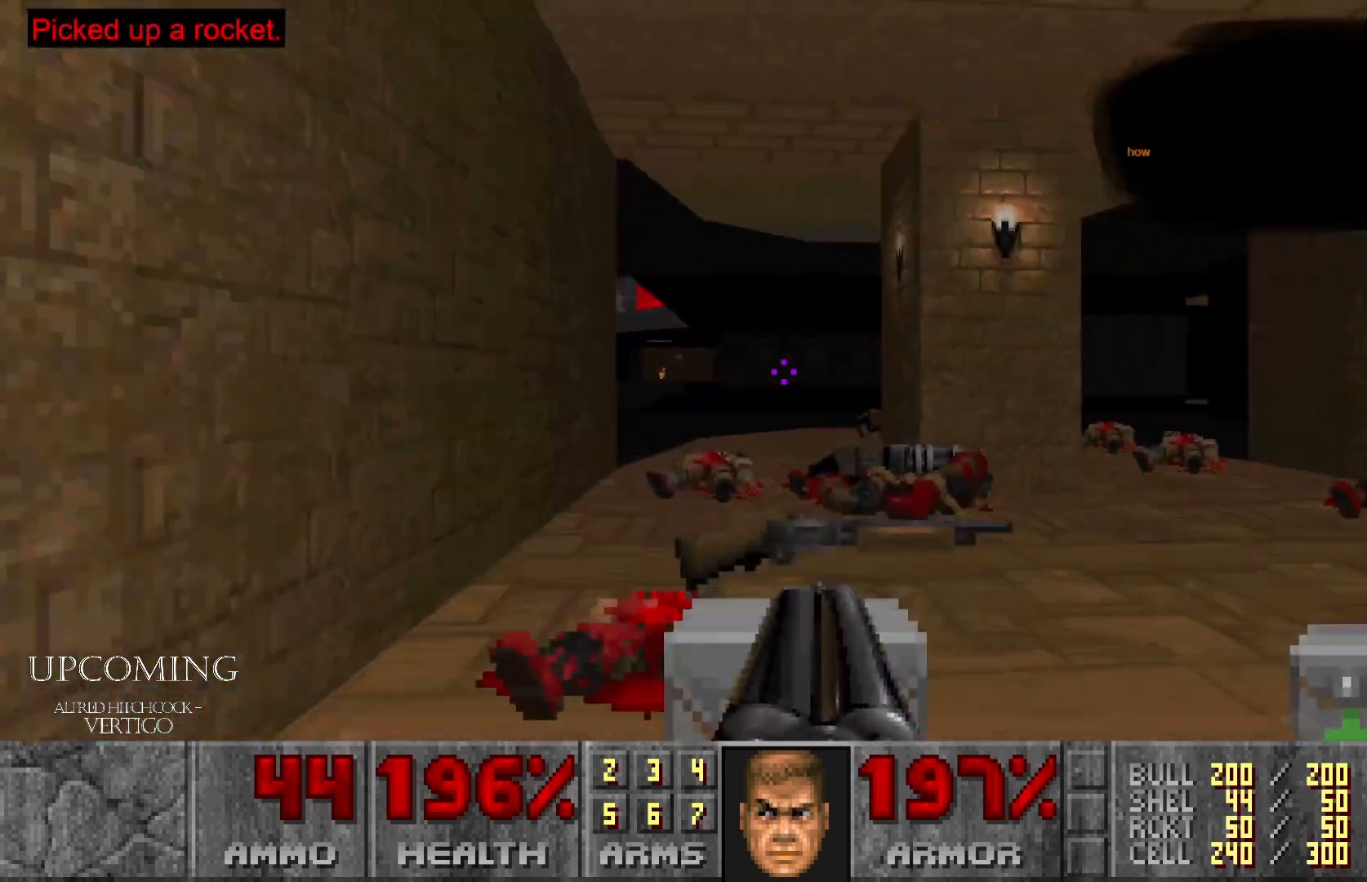
{"buttons": [], "left_stick": "up-left", "right_stick": "center", "events": [[17, "left_stick", "up-left"], [167, "left_stick", "center"], [417, "left_stick", "left"], [433, "right_stick", "center"], [483, "left_stick", "up-left"]]}
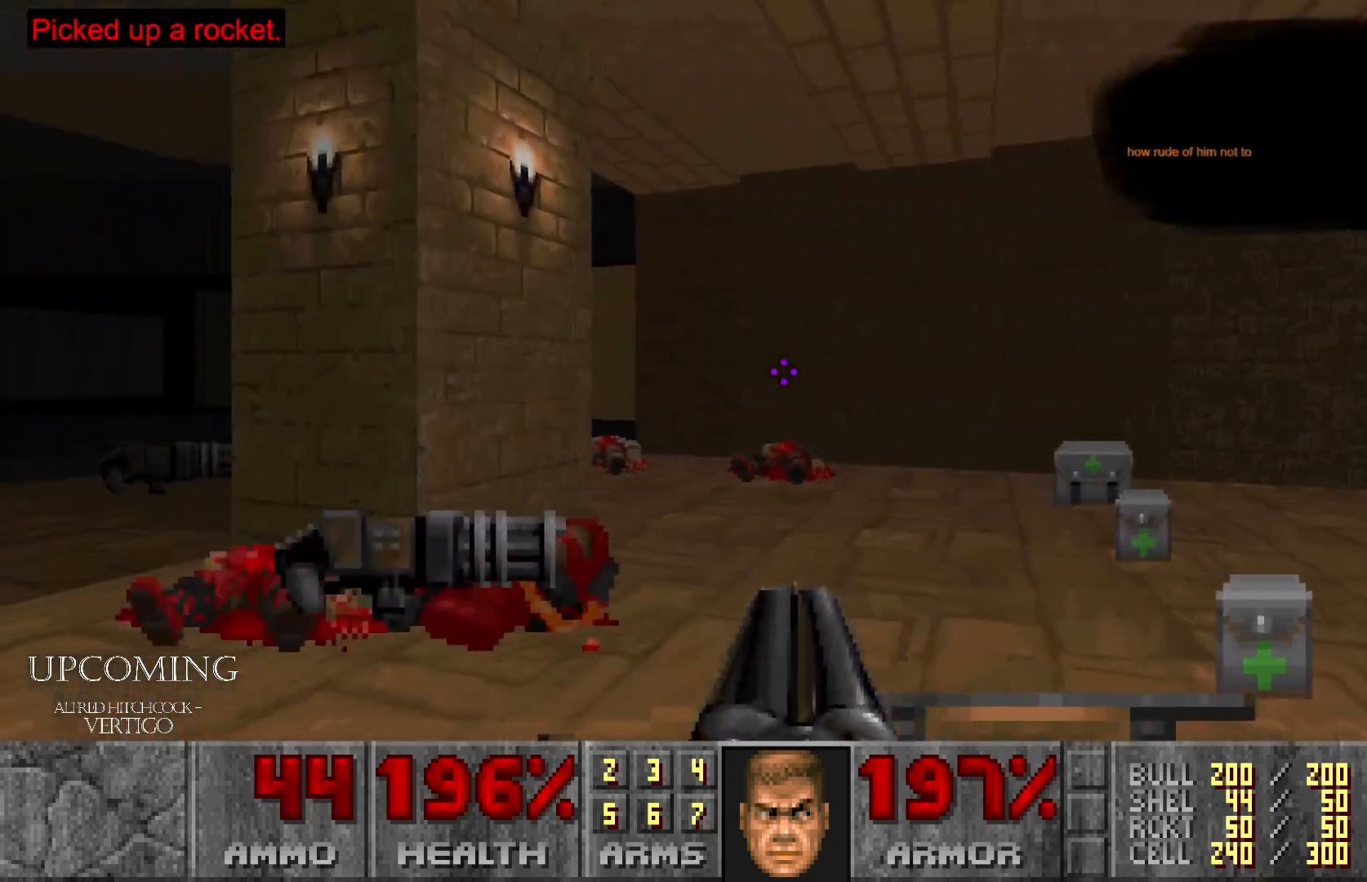
{"buttons": [], "left_stick": "up-right", "right_stick": "center", "events": [[83, "right_stick", "right"], [283, "left_stick", "up-right"], [350, "right_stick", "center"]]}
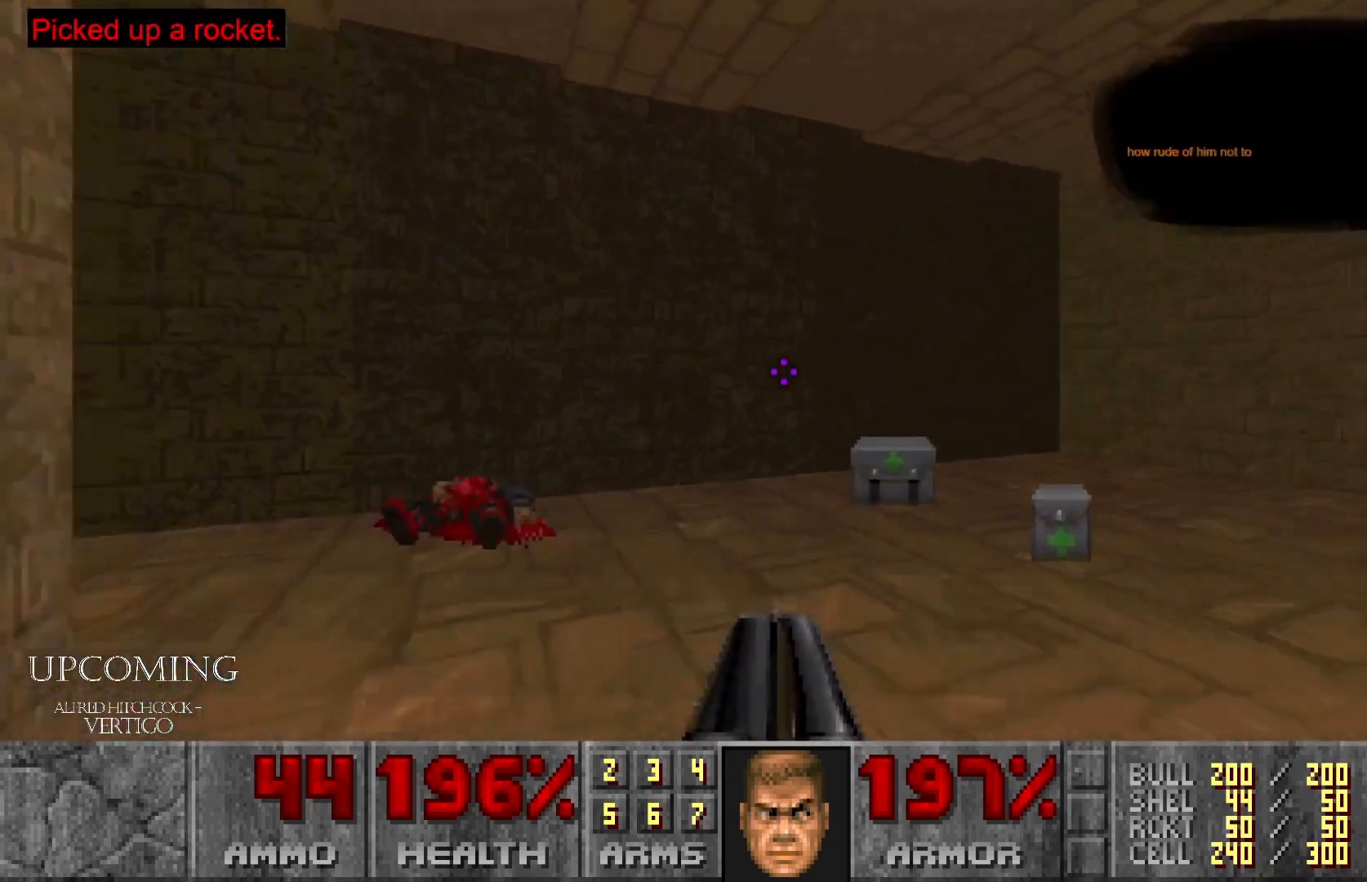
{"buttons": [], "left_stick": "up-left", "right_stick": "left", "events": [[167, "left_stick", "right"], [300, "left_stick", "up"], [300, "right_stick", "left"], [383, "left_stick", "up-left"]]}
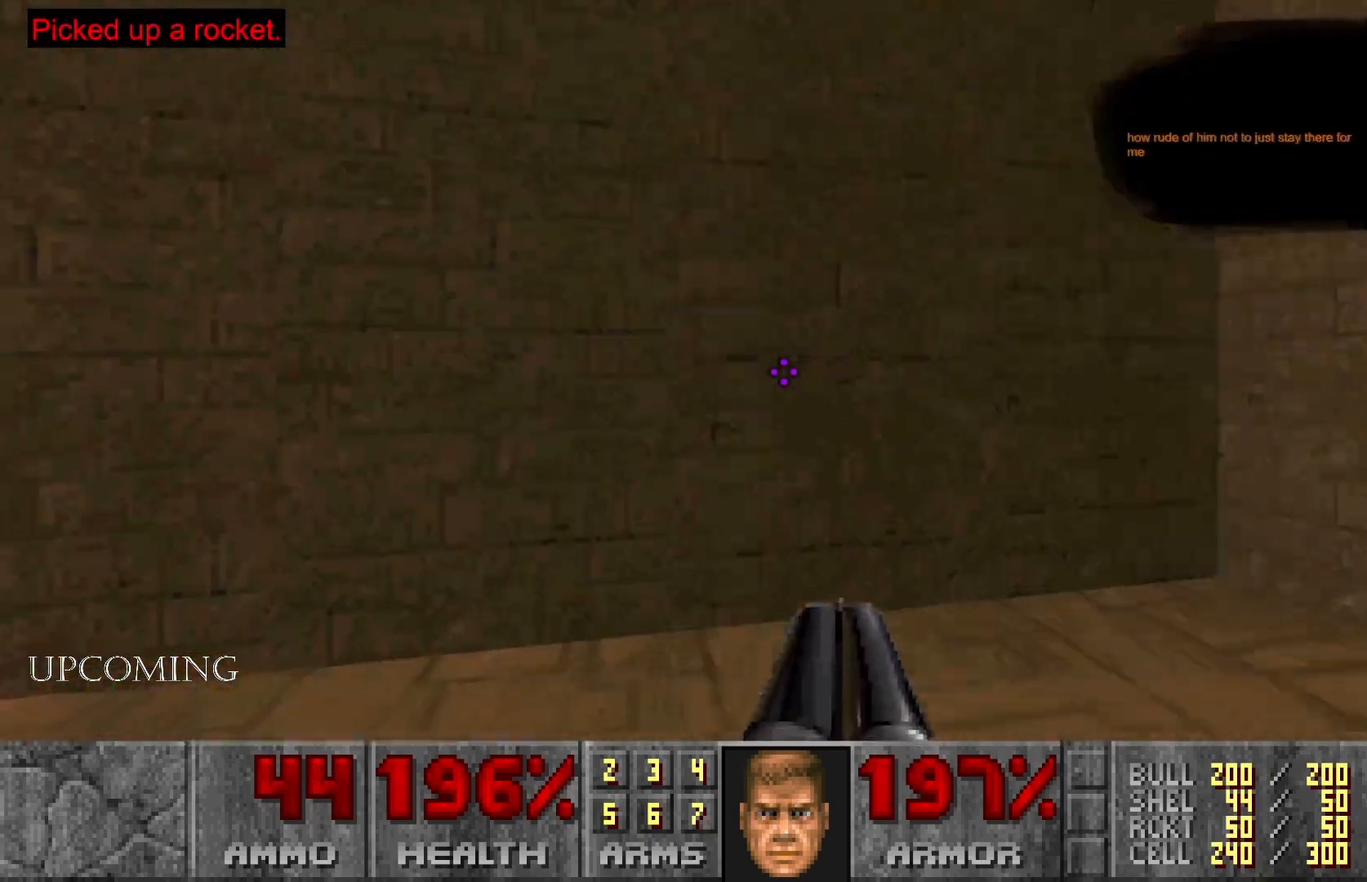
{"buttons": [], "left_stick": "up", "right_stick": "left", "events": [[500, "left_stick", "up"]]}
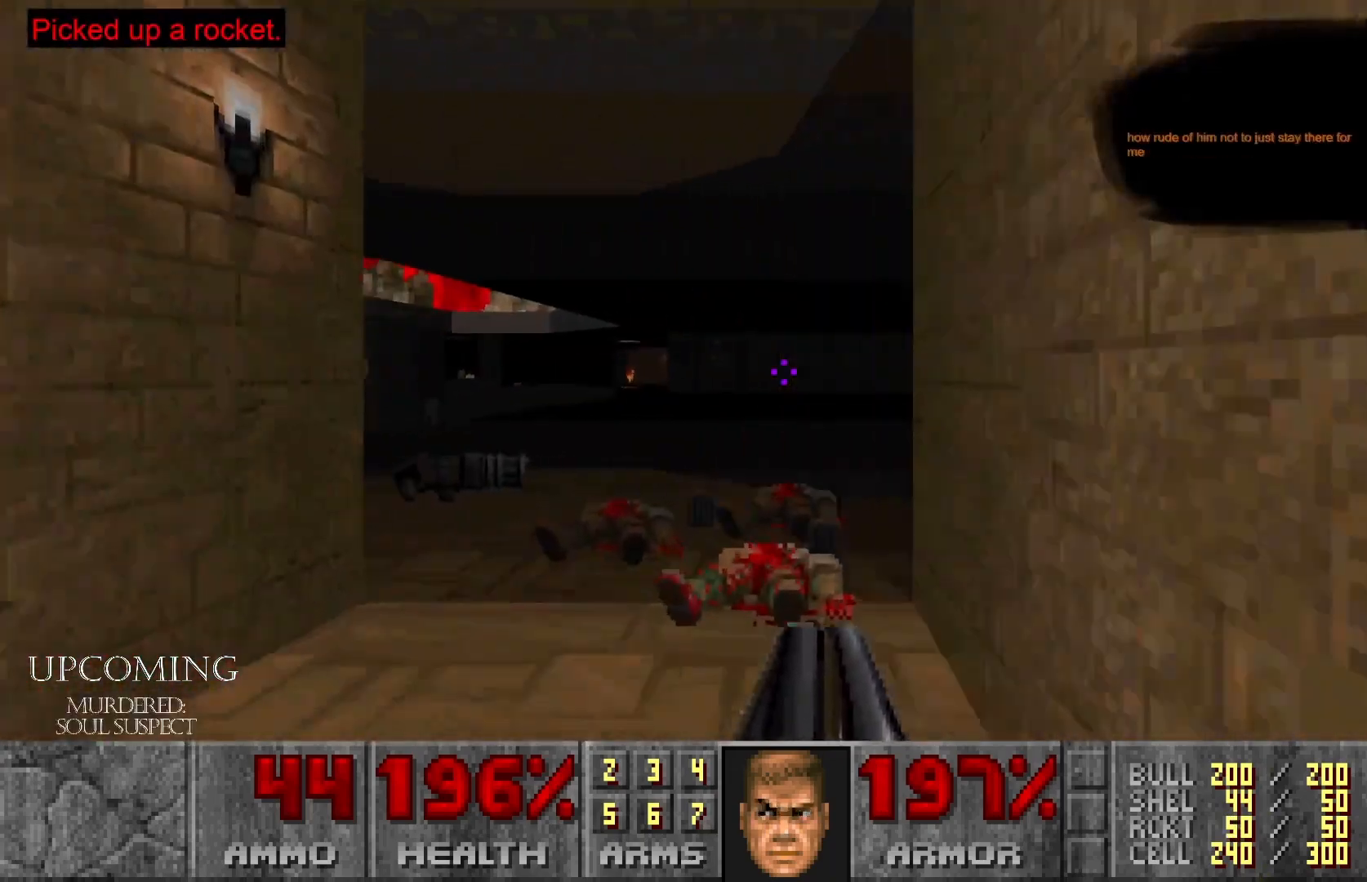
{"buttons": [], "left_stick": "center", "right_stick": "left", "events": [[17, "right_stick", "center"], [400, "left_stick", "center"], [417, "right_stick", "left"]]}
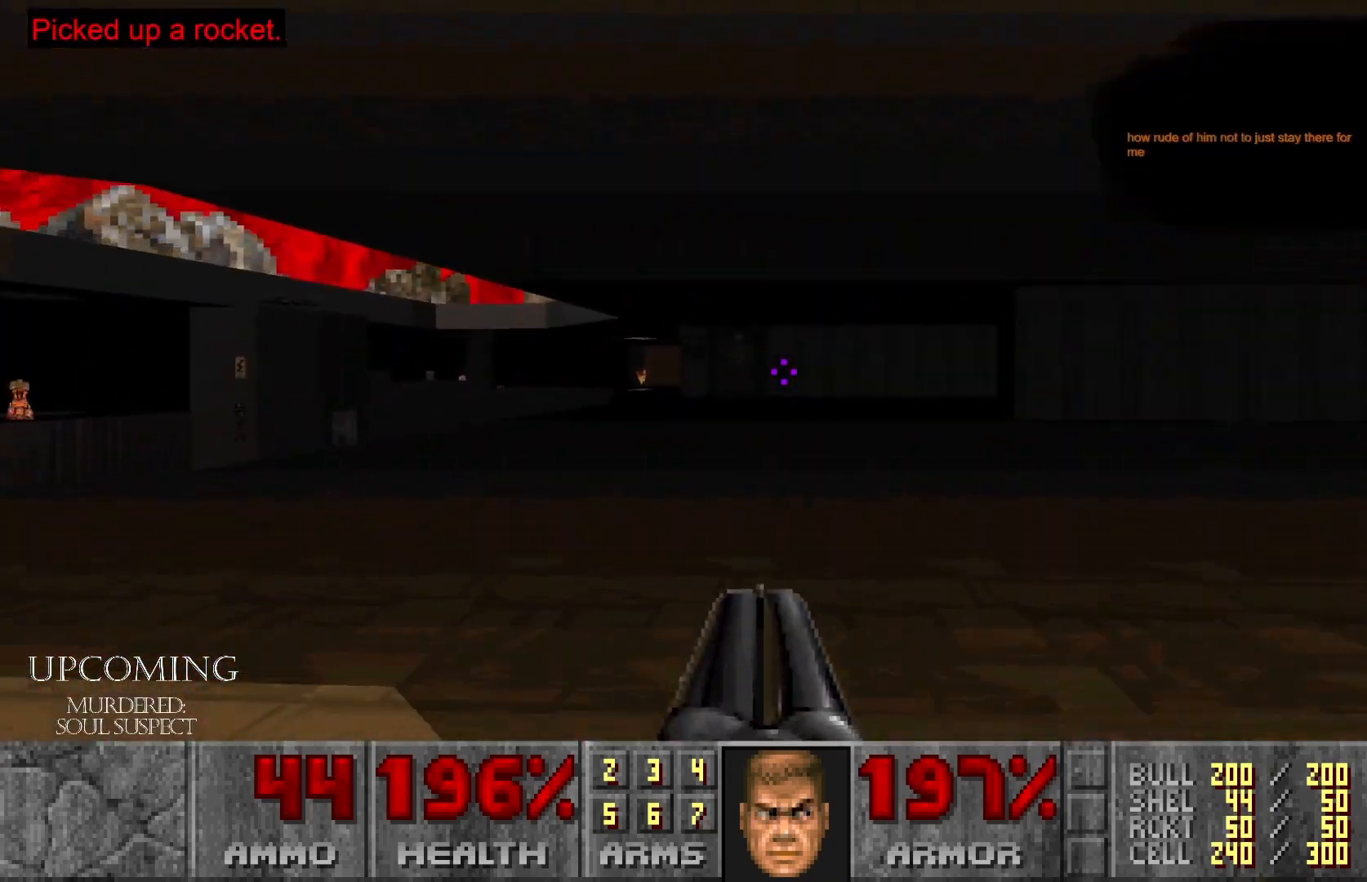
{"buttons": [], "left_stick": "up", "right_stick": "center", "events": [[317, "left_stick", "up"], [350, "right_stick", "center"]]}
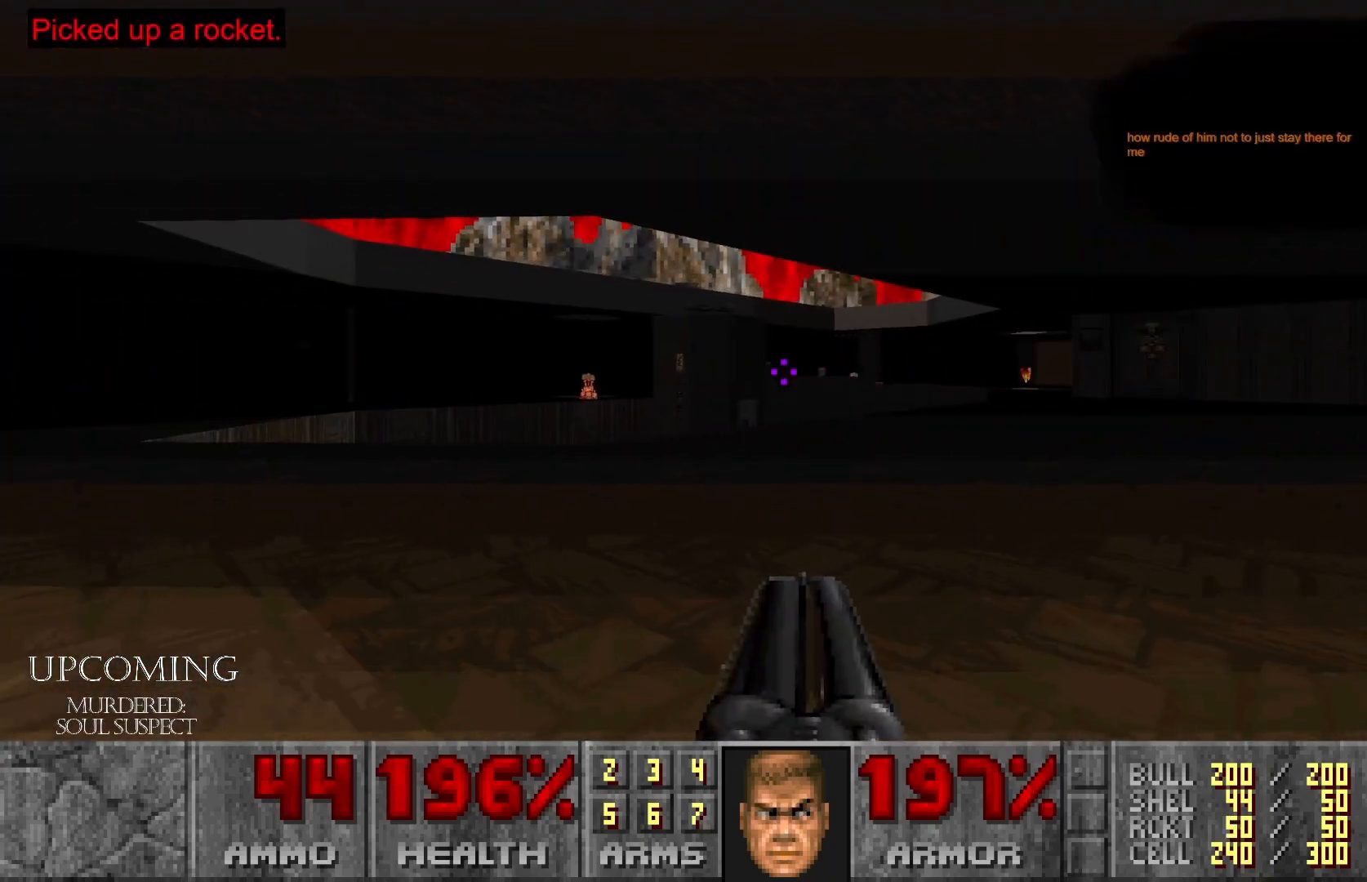
{"buttons": [], "left_stick": "up-right", "right_stick": "center", "events": [[50, "right_stick", "left"], [167, "left_stick", "up-right"], [283, "right_stick", "center"]]}